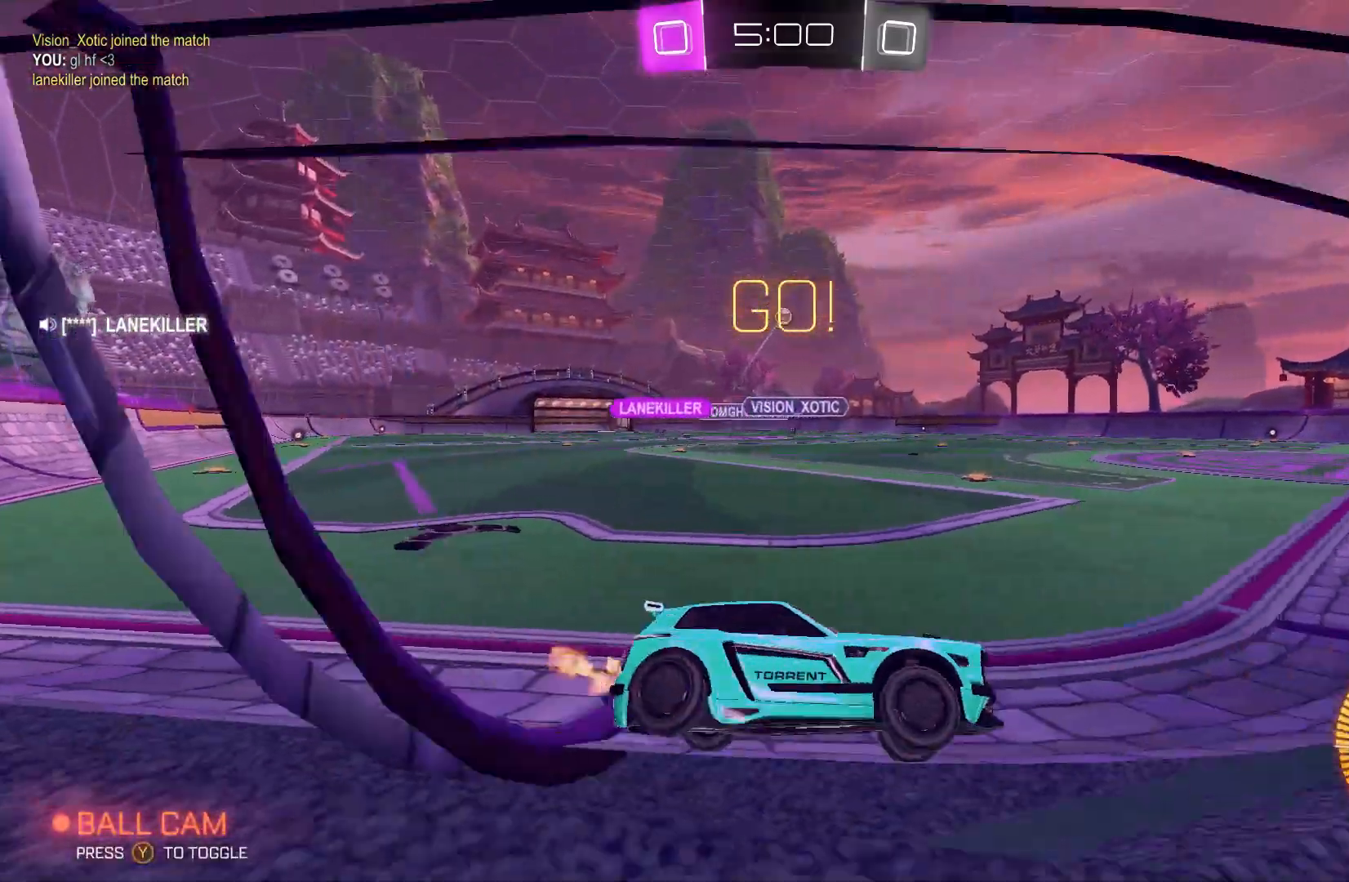
Gameplay with a controller (Xbox layout); each line is a JSON object with the inputs held at the frame after it. "events" lists button and stick changes between this image and that frame as [ms after this image, input, new state], when the widget could be followed in between. Not read: DPAD_DOWN DPAD_LEFT DPAD_RIGHT DPAD_UP L3 R3 SELECT START right_stick.
{"buttons": [], "left_stick": "center", "events": [[100, "left_stick", "left"], [367, "B", "up"], [467, "R2", "up"], [500, "left_stick", "center"]]}
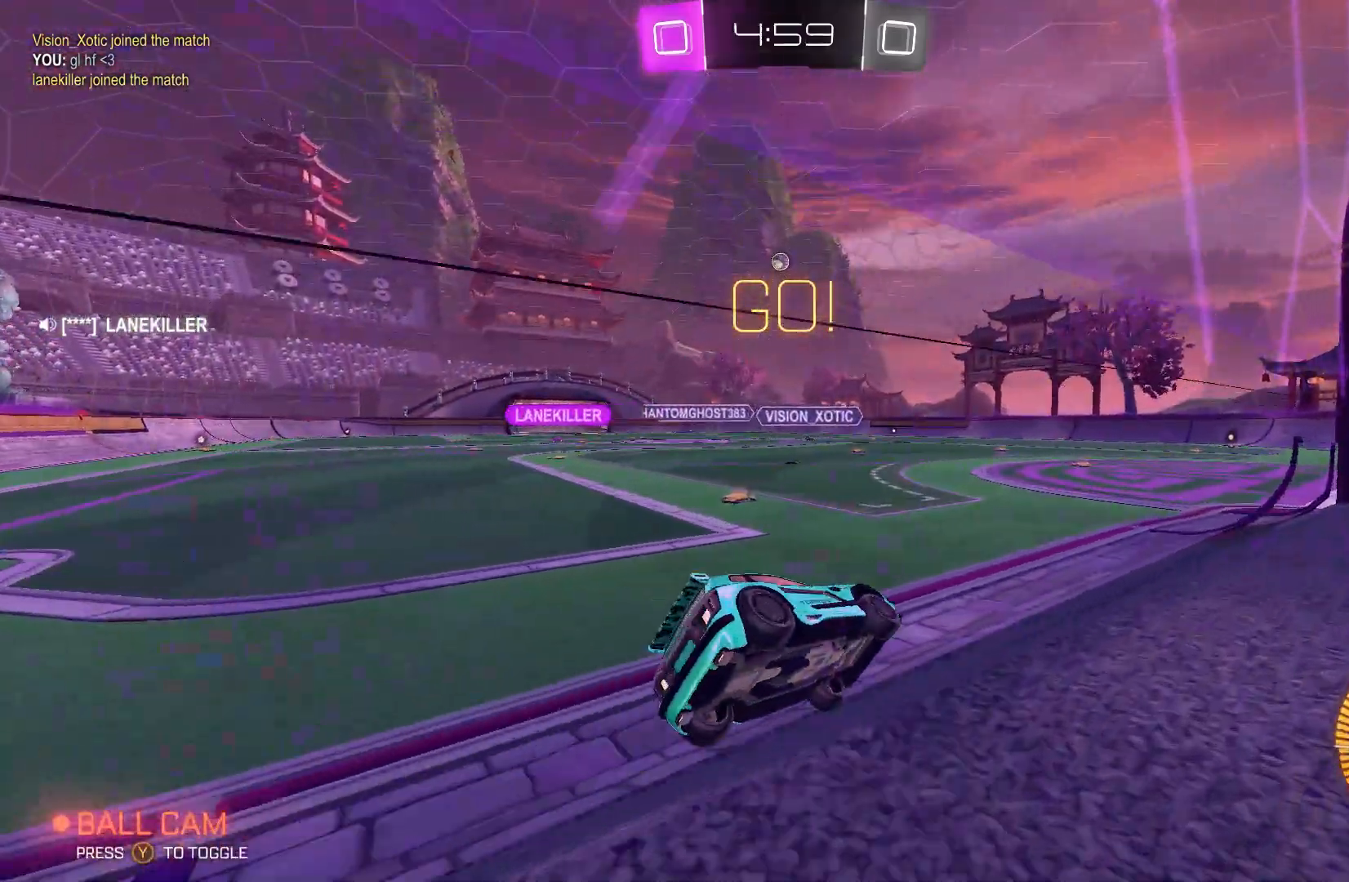
{"buttons": ["B", "R2"], "left_stick": "center", "events": [[33, "left_stick", "right"], [200, "R2", "down"], [200, "left_stick", "center"], [267, "left_stick", "left"], [367, "B", "down"], [500, "left_stick", "center"]]}
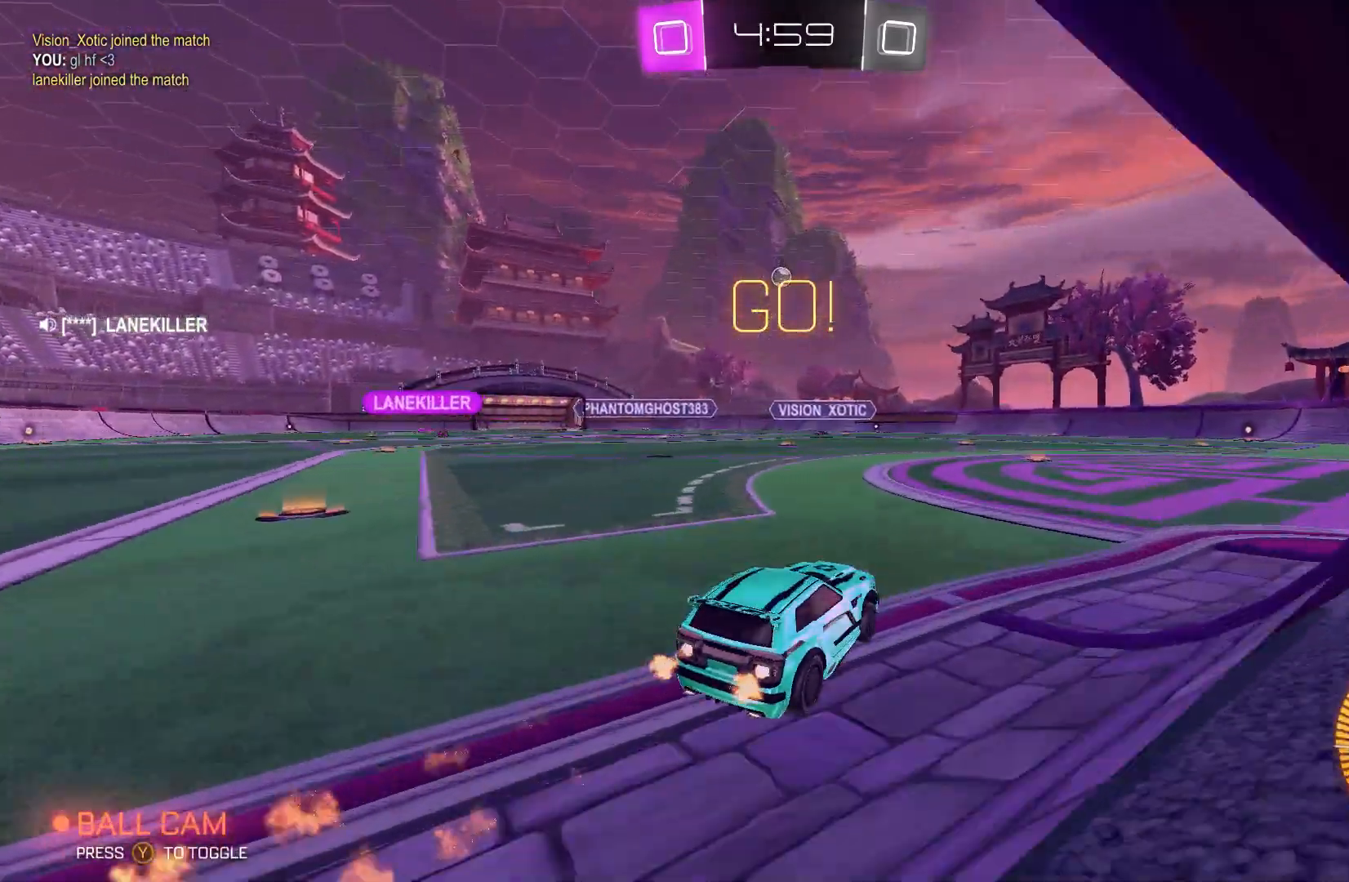
{"buttons": ["L2"], "left_stick": "left", "events": [[33, "B", "up"], [200, "left_stick", "right"], [433, "R2", "up"], [467, "L2", "down"], [467, "left_stick", "left"]]}
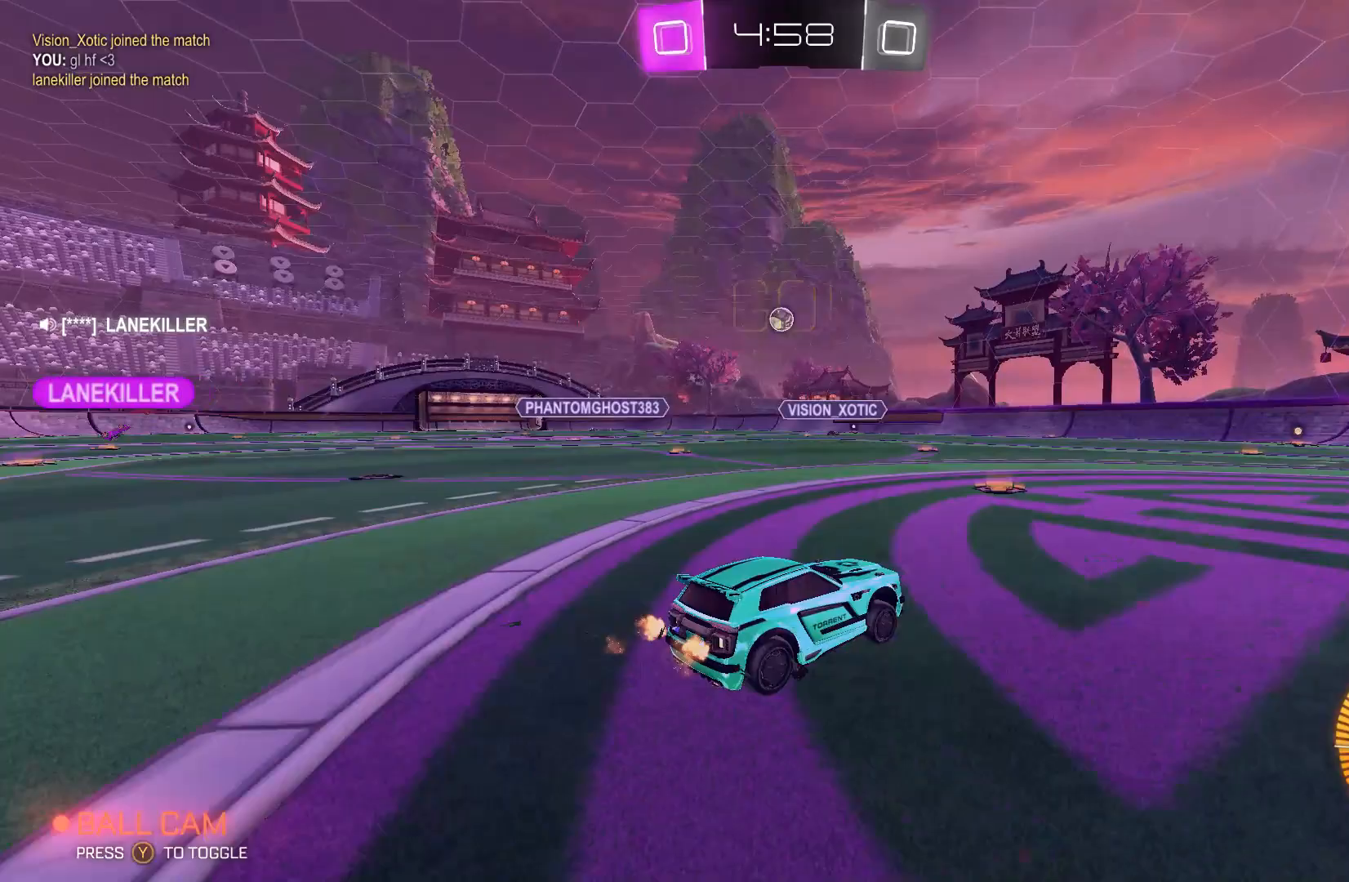
{"buttons": ["R2"], "left_stick": "right", "events": [[133, "R2", "down"], [200, "L2", "up"], [300, "left_stick", "center"], [433, "left_stick", "right"]]}
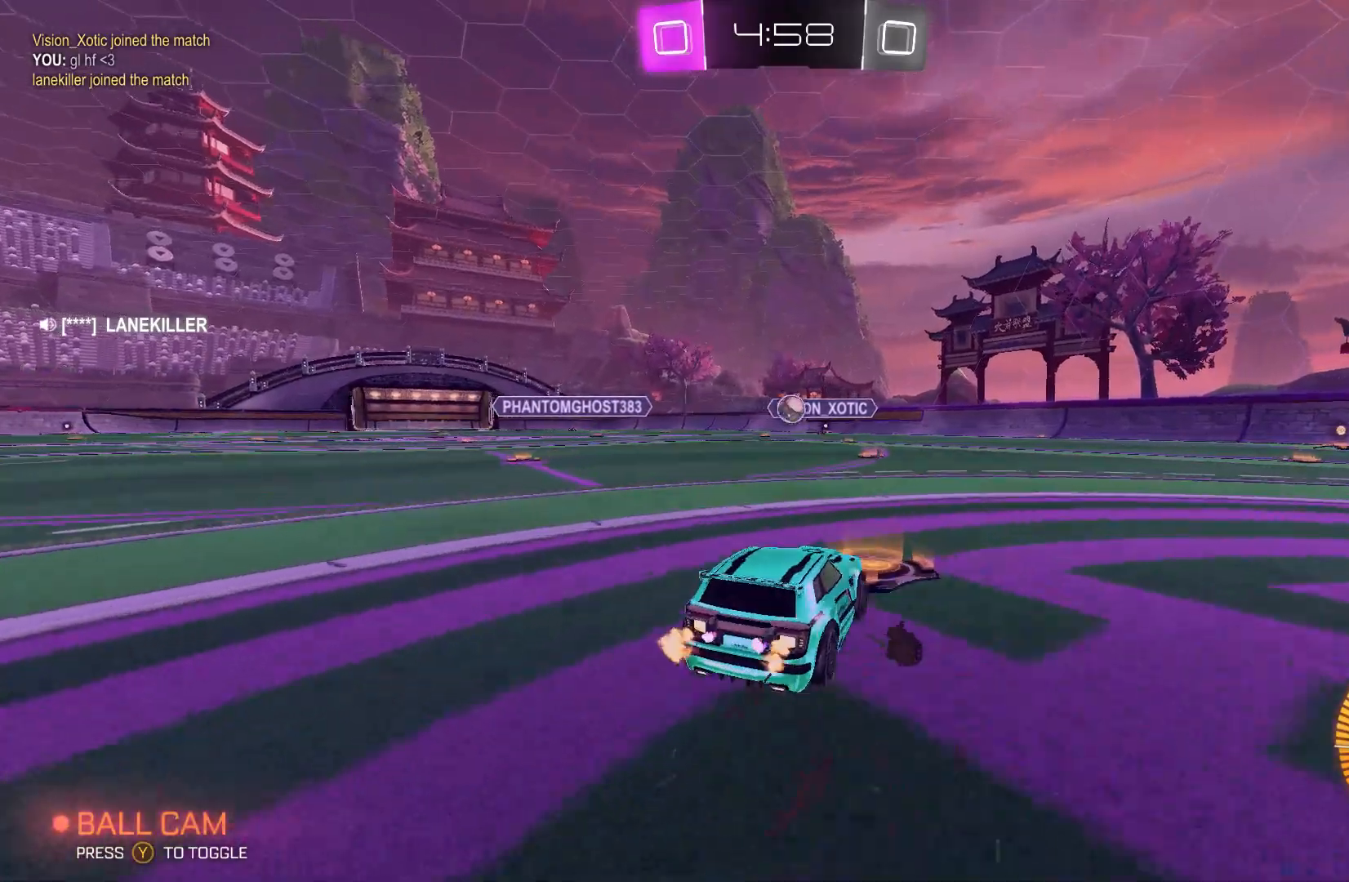
{"buttons": [], "left_stick": "center", "events": [[33, "left_stick", "center"], [200, "R2", "up"], [267, "left_stick", "left"], [367, "left_stick", "center"], [400, "A", "down"], [500, "A", "up"]]}
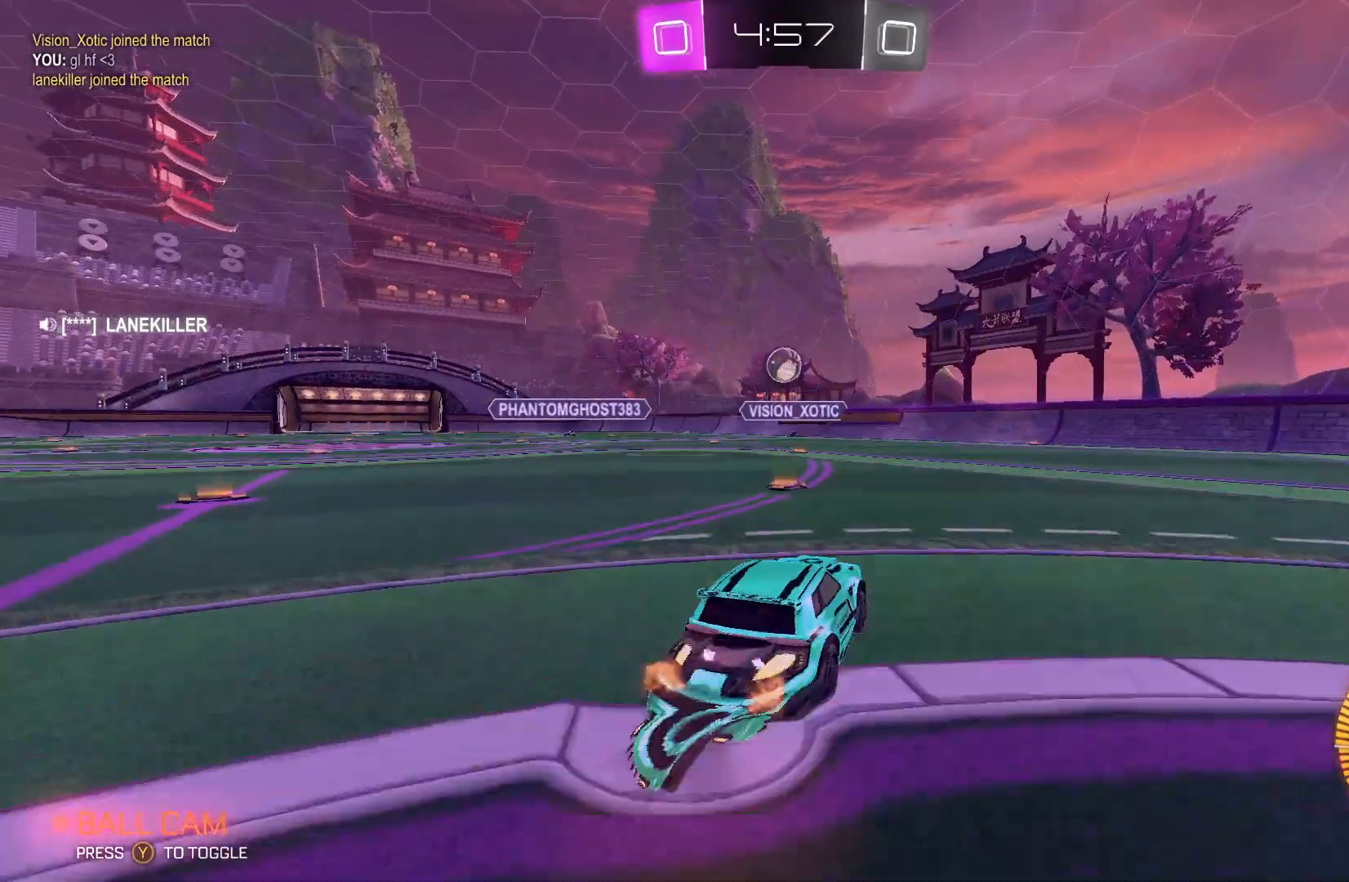
{"buttons": ["B"], "left_stick": "center", "events": [[33, "A", "down"], [133, "left_stick", "down"], [233, "A", "up"], [367, "B", "down"], [400, "left_stick", "center"]]}
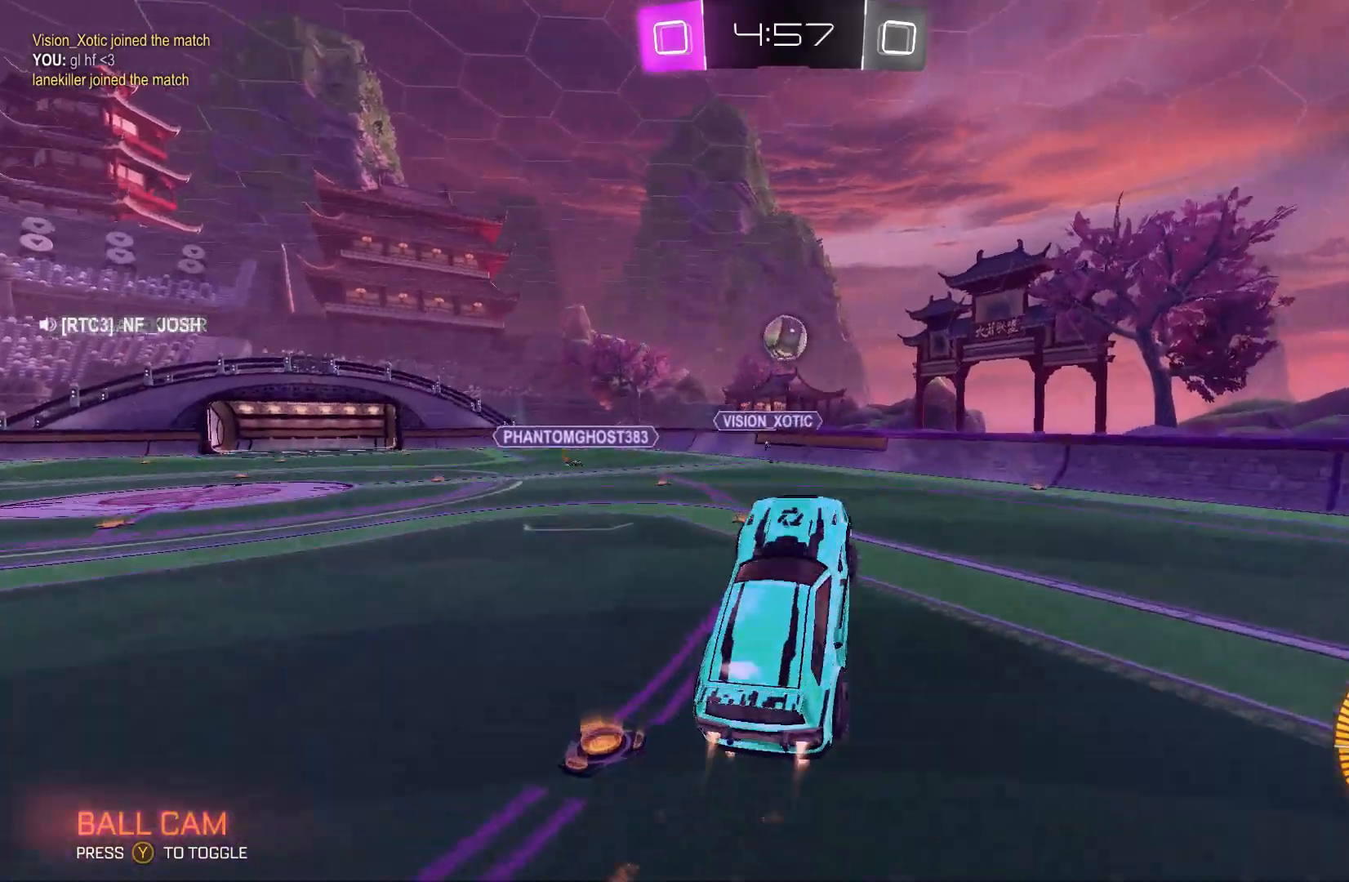
{"buttons": ["B"], "left_stick": "center", "events": [[133, "left_stick", "up-left"], [200, "left_stick", "center"], [267, "B", "up"], [367, "left_stick", "up-right"], [467, "B", "down"], [467, "left_stick", "center"]]}
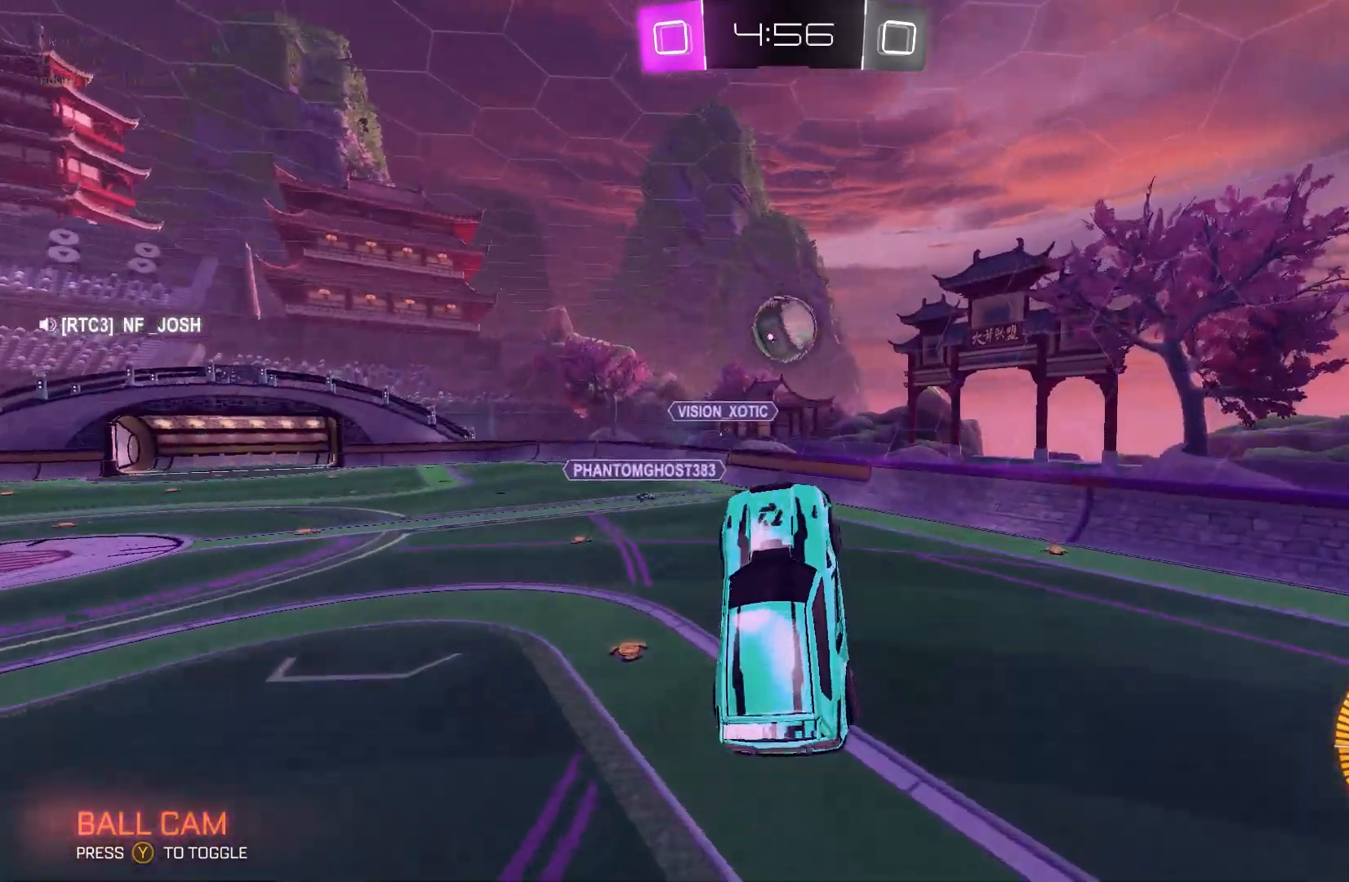
{"buttons": ["B", "R1"], "left_stick": "up-left", "events": [[333, "left_stick", "up-left"], [367, "B", "up"], [467, "B", "down"], [500, "R1", "down"]]}
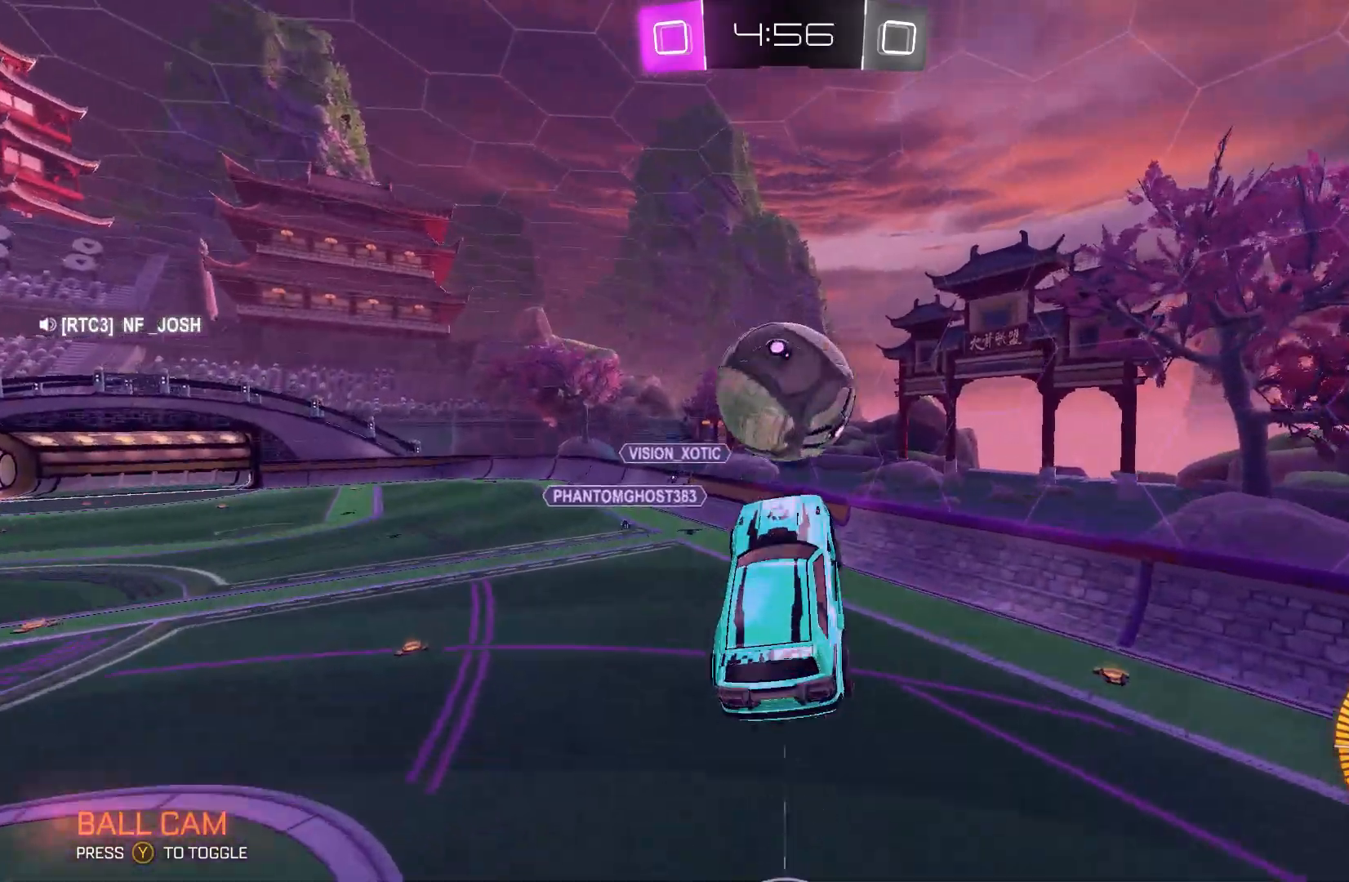
{"buttons": ["B", "R1"], "left_stick": "down", "events": [[233, "left_stick", "up-right"], [333, "left_stick", "down-right"], [500, "left_stick", "down"]]}
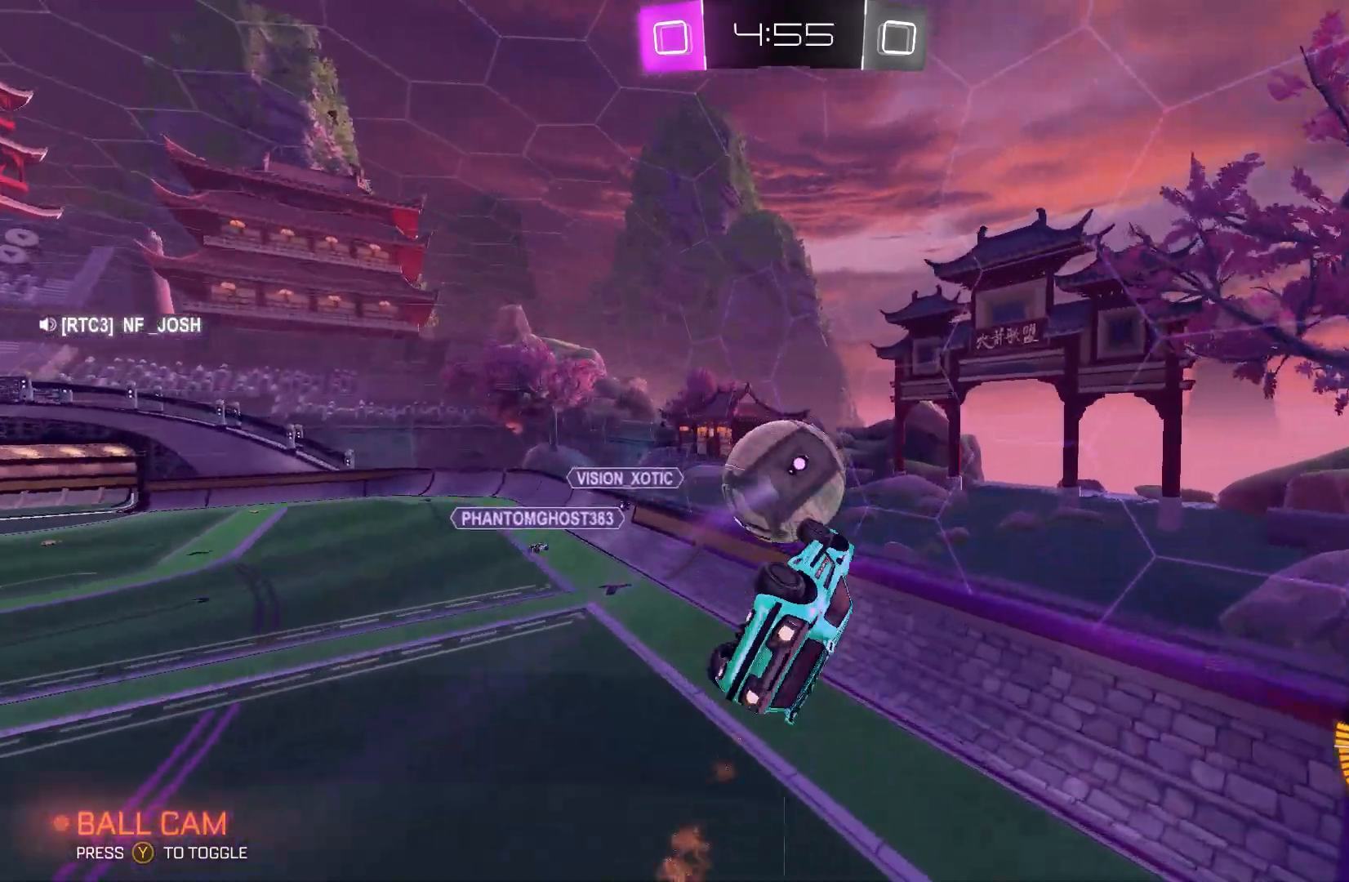
{"buttons": ["R2"], "left_stick": "center", "events": [[100, "B", "up"], [133, "R1", "up"], [200, "L2", "down"], [367, "R2", "down"], [367, "left_stick", "center"], [400, "L2", "up"]]}
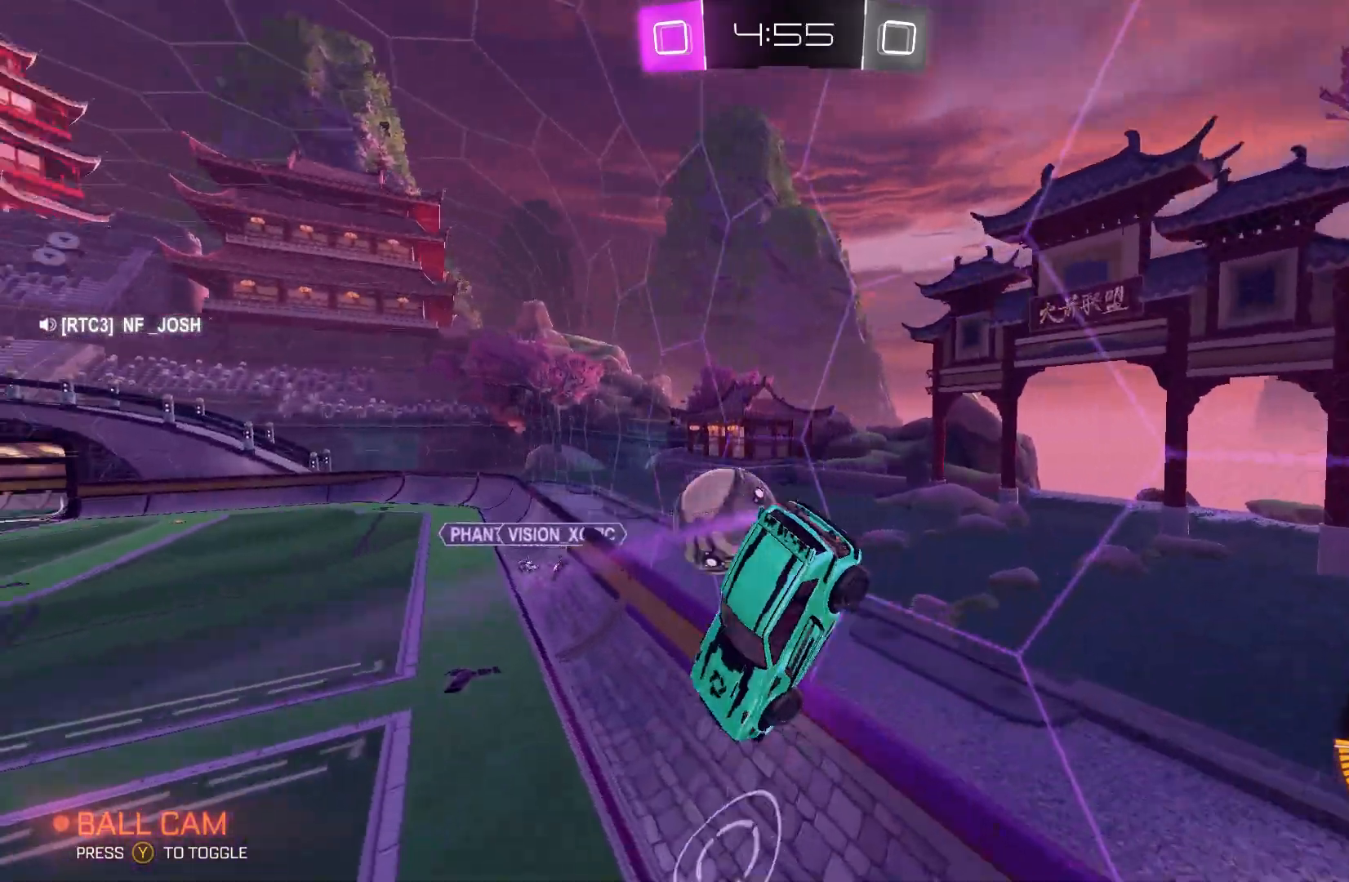
{"buttons": ["R2"], "left_stick": "left", "events": [[167, "left_stick", "left"], [200, "L2", "down"], [233, "left_stick", "up-left"], [367, "L2", "up"], [367, "left_stick", "center"], [467, "left_stick", "left"]]}
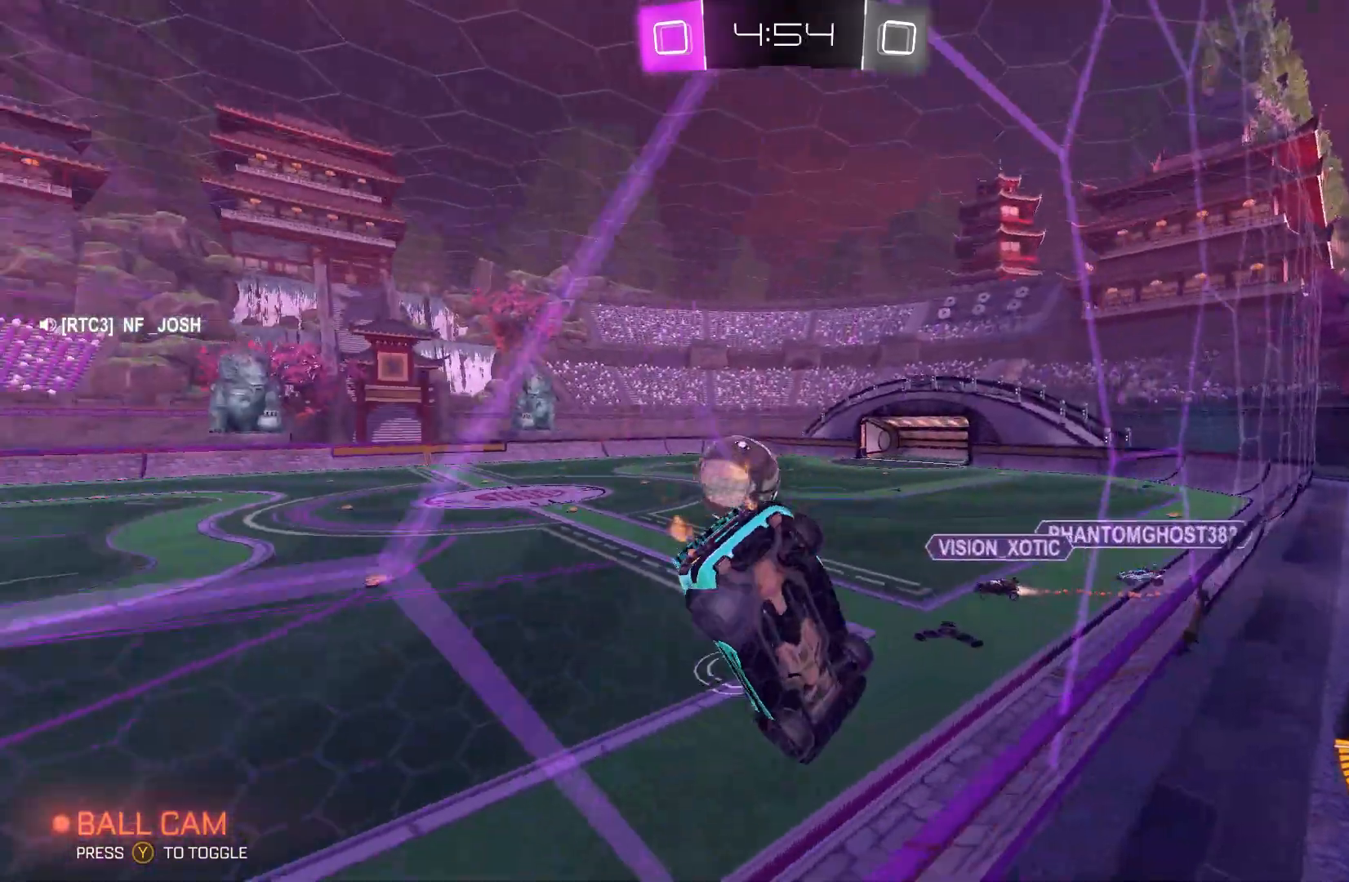
{"buttons": ["B", "R2"], "left_stick": "center", "events": [[233, "B", "down"], [467, "left_stick", "center"]]}
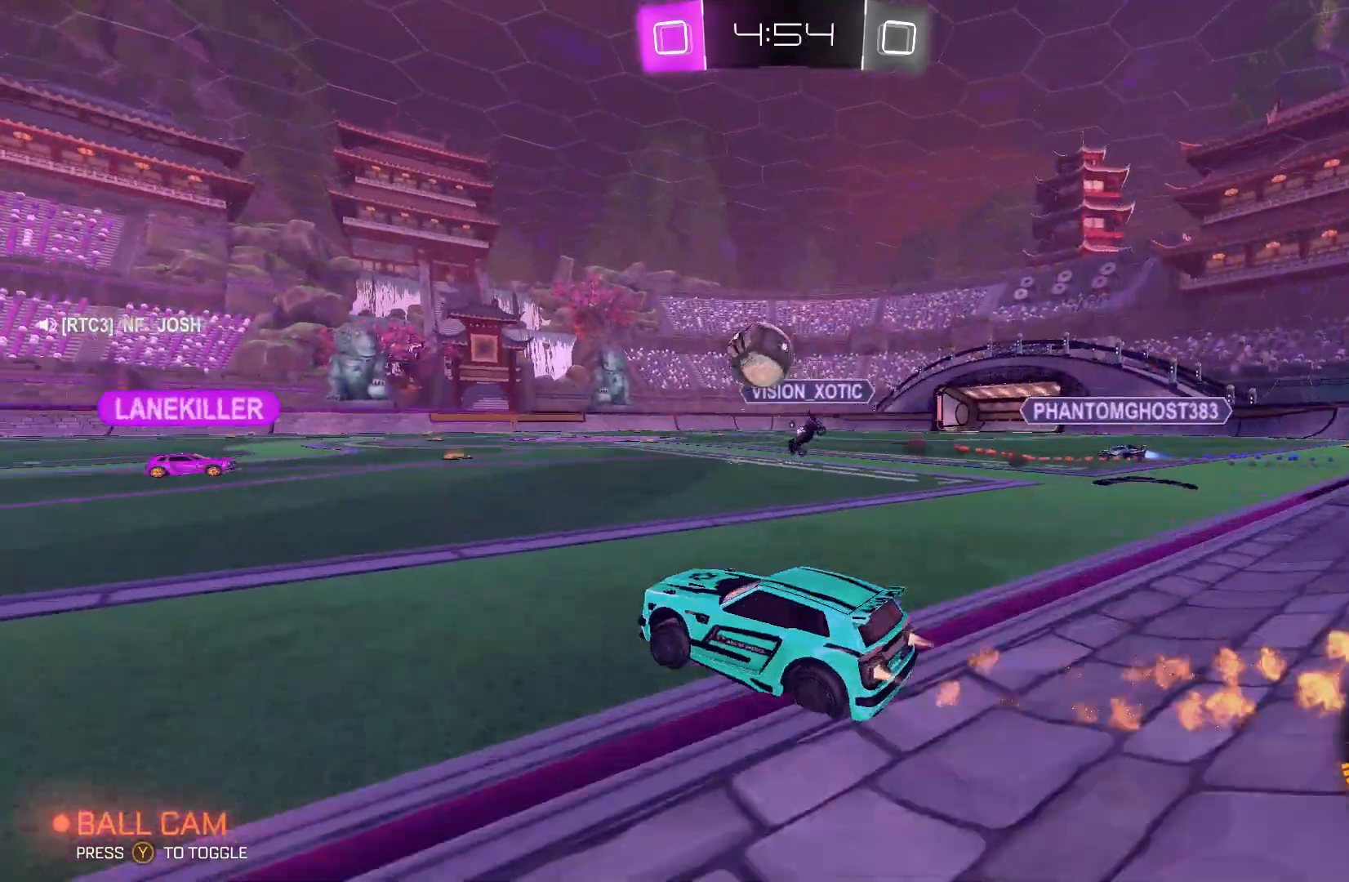
{"buttons": ["B", "R2"], "left_stick": "left", "events": [[167, "left_stick", "left"]]}
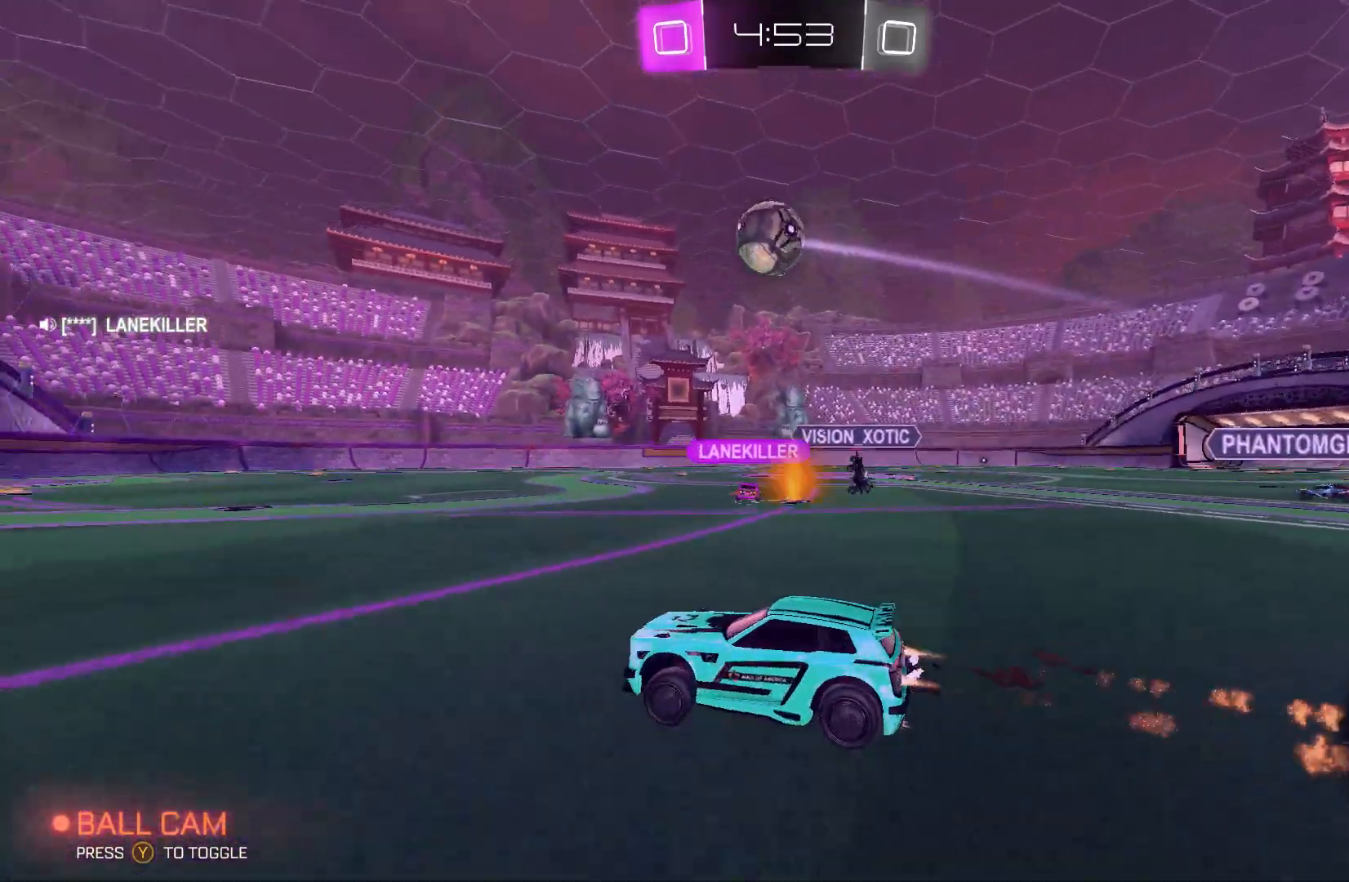
{"buttons": ["B", "R2"], "left_stick": "center", "events": [[33, "Y", "down"], [200, "Y", "up"], [433, "left_stick", "center"]]}
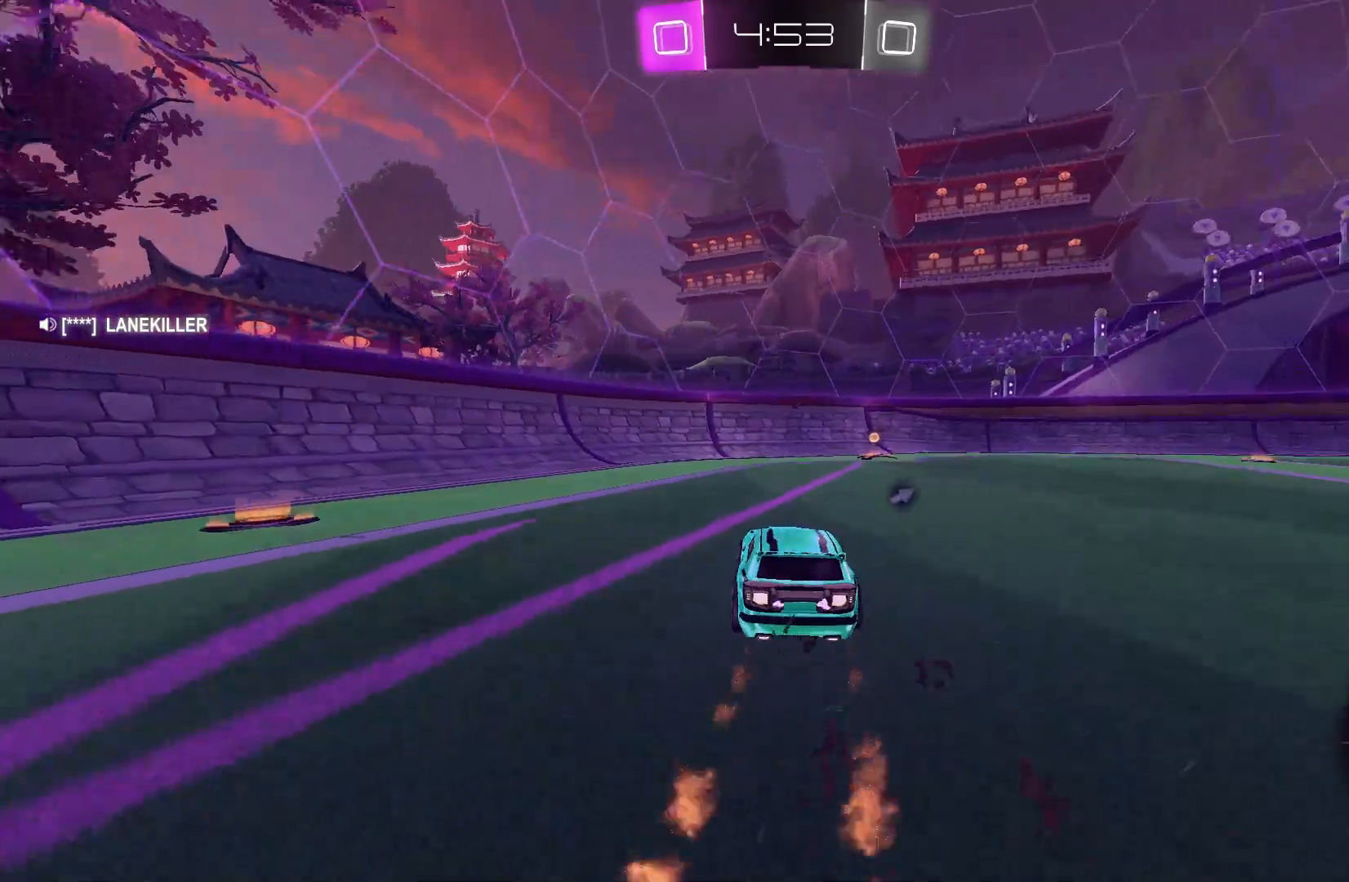
{"buttons": ["Y", "R2"], "left_stick": "right", "events": [[167, "left_stick", "right"], [333, "B", "up"], [333, "left_stick", "center"], [433, "Y", "down"], [467, "left_stick", "right"]]}
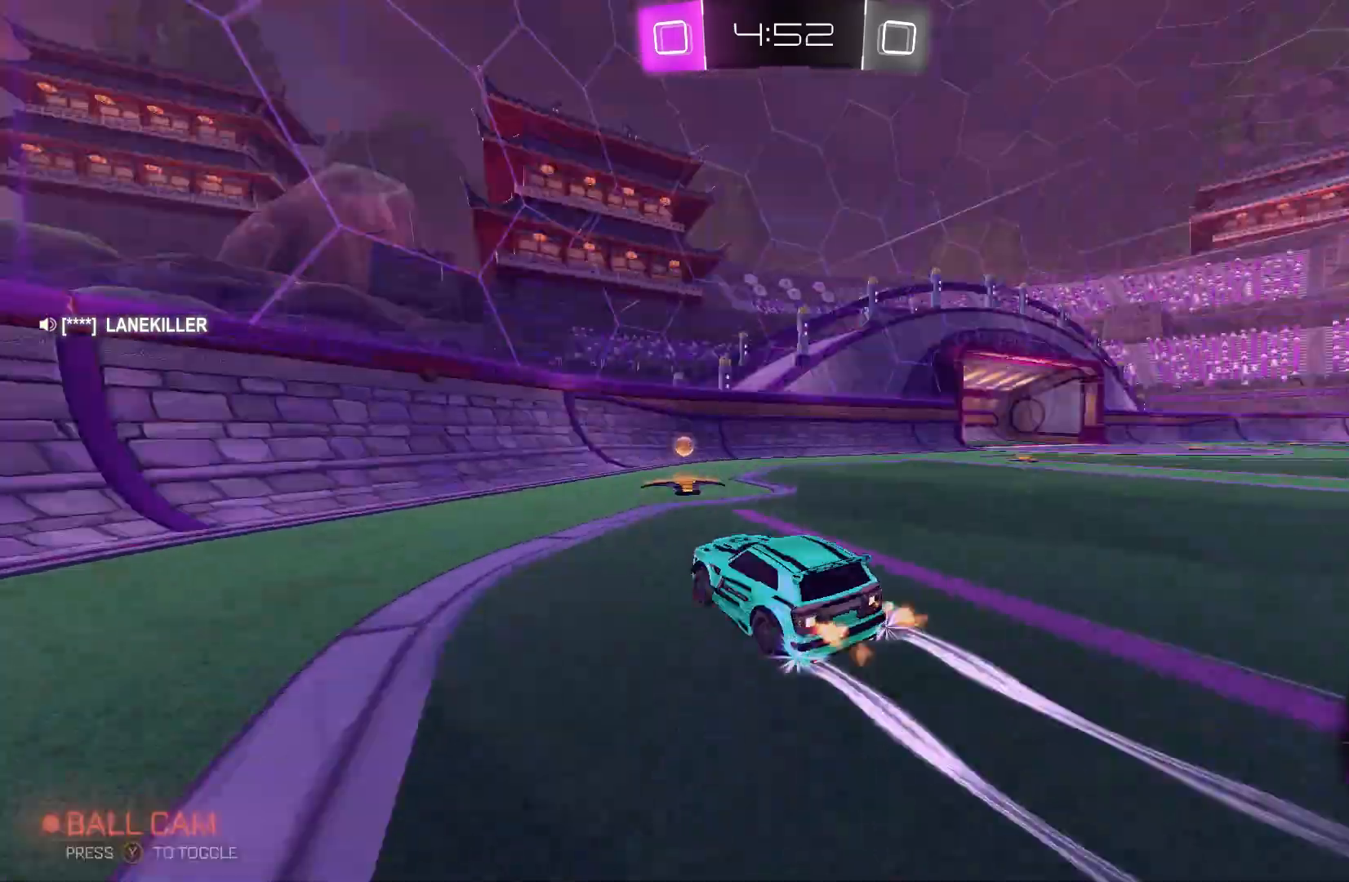
{"buttons": ["R2"], "left_stick": "right", "events": [[100, "Y", "up"]]}
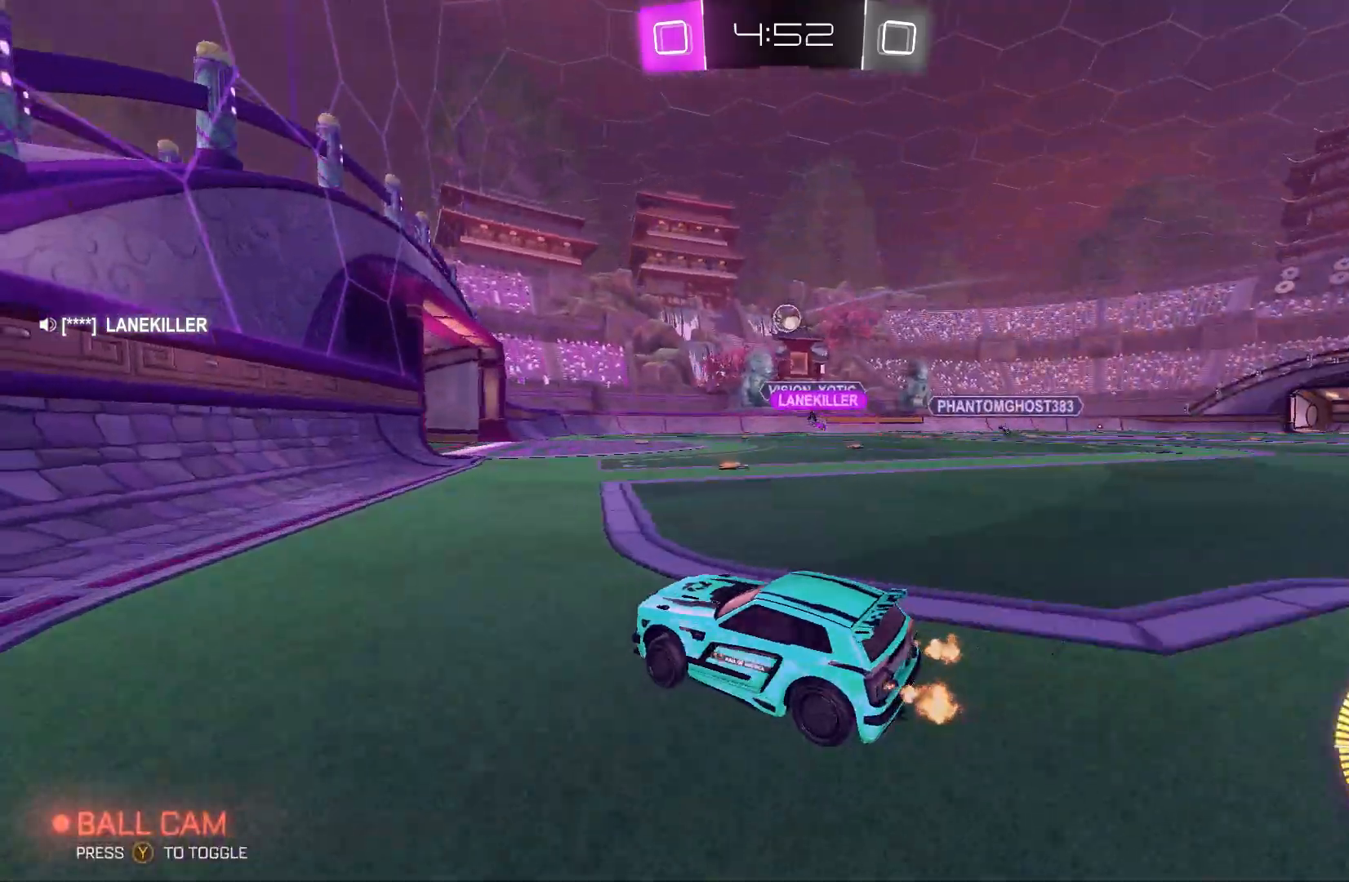
{"buttons": ["B", "R2"], "left_stick": "center", "events": [[200, "left_stick", "center"], [367, "B", "down"]]}
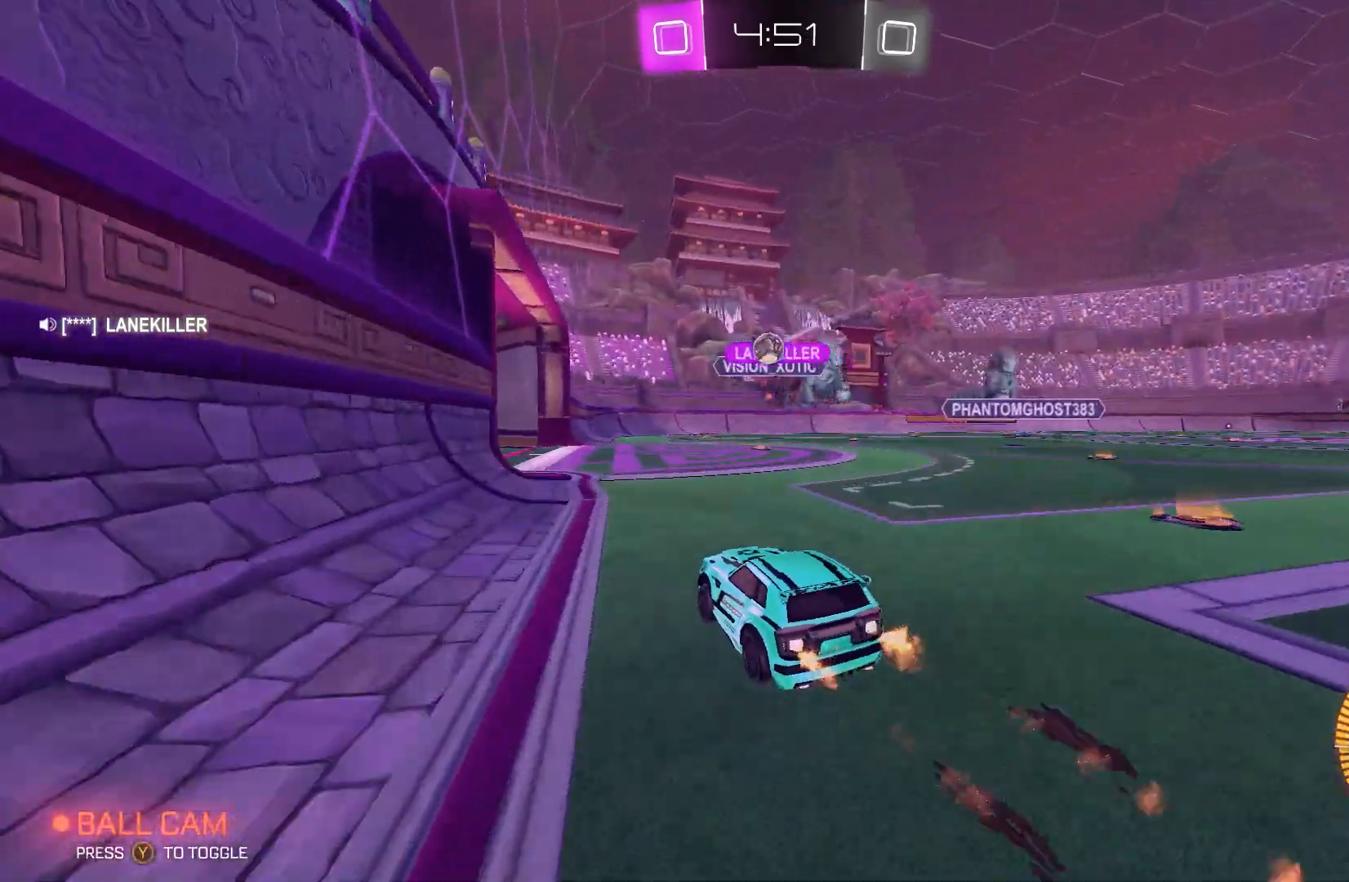
{"buttons": ["R2"], "left_stick": "right", "events": [[33, "B", "up"], [400, "left_stick", "right"]]}
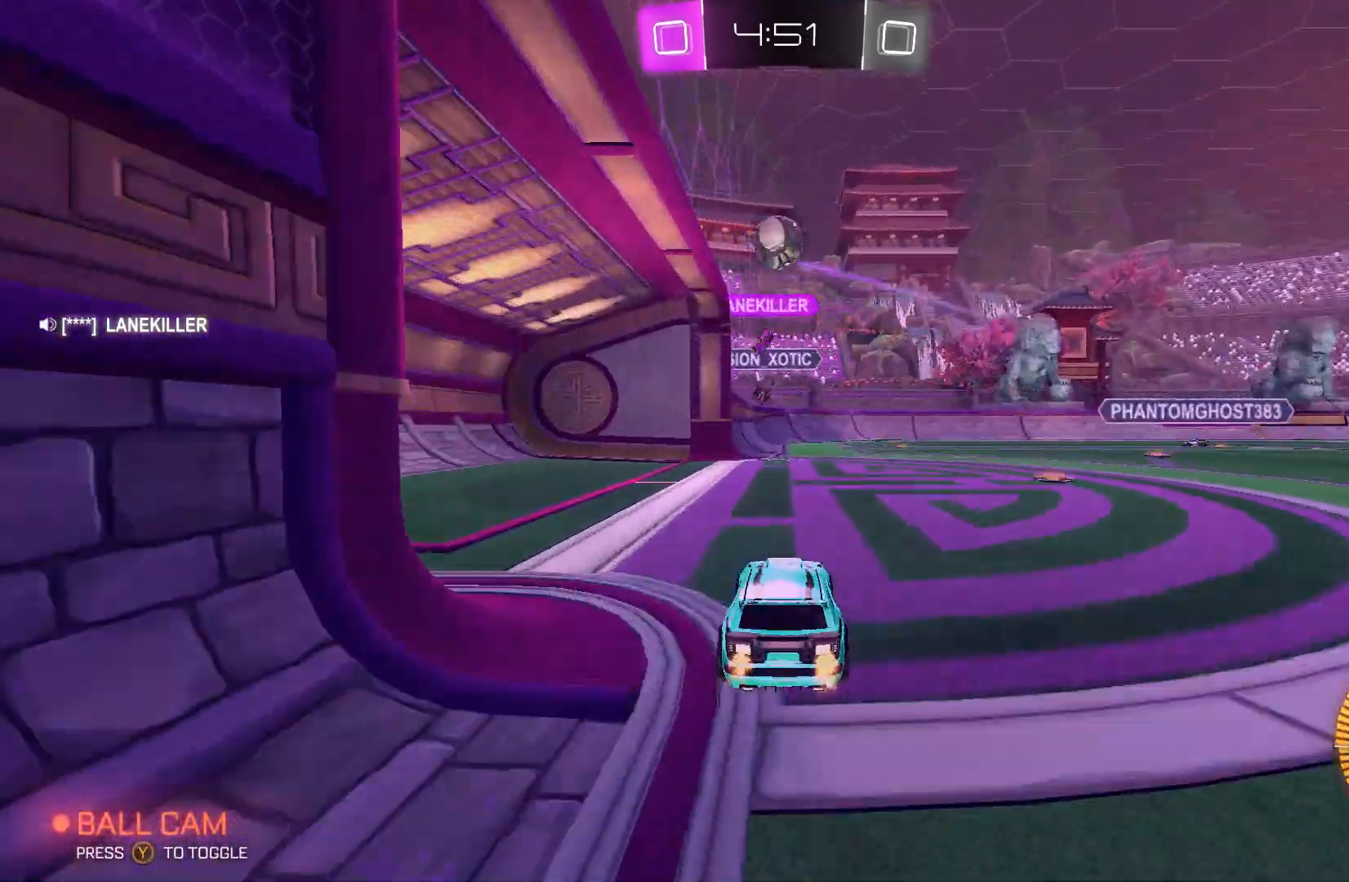
{"buttons": [], "left_stick": "right", "events": [[200, "R2", "up"], [267, "R2", "down"], [367, "R2", "up"]]}
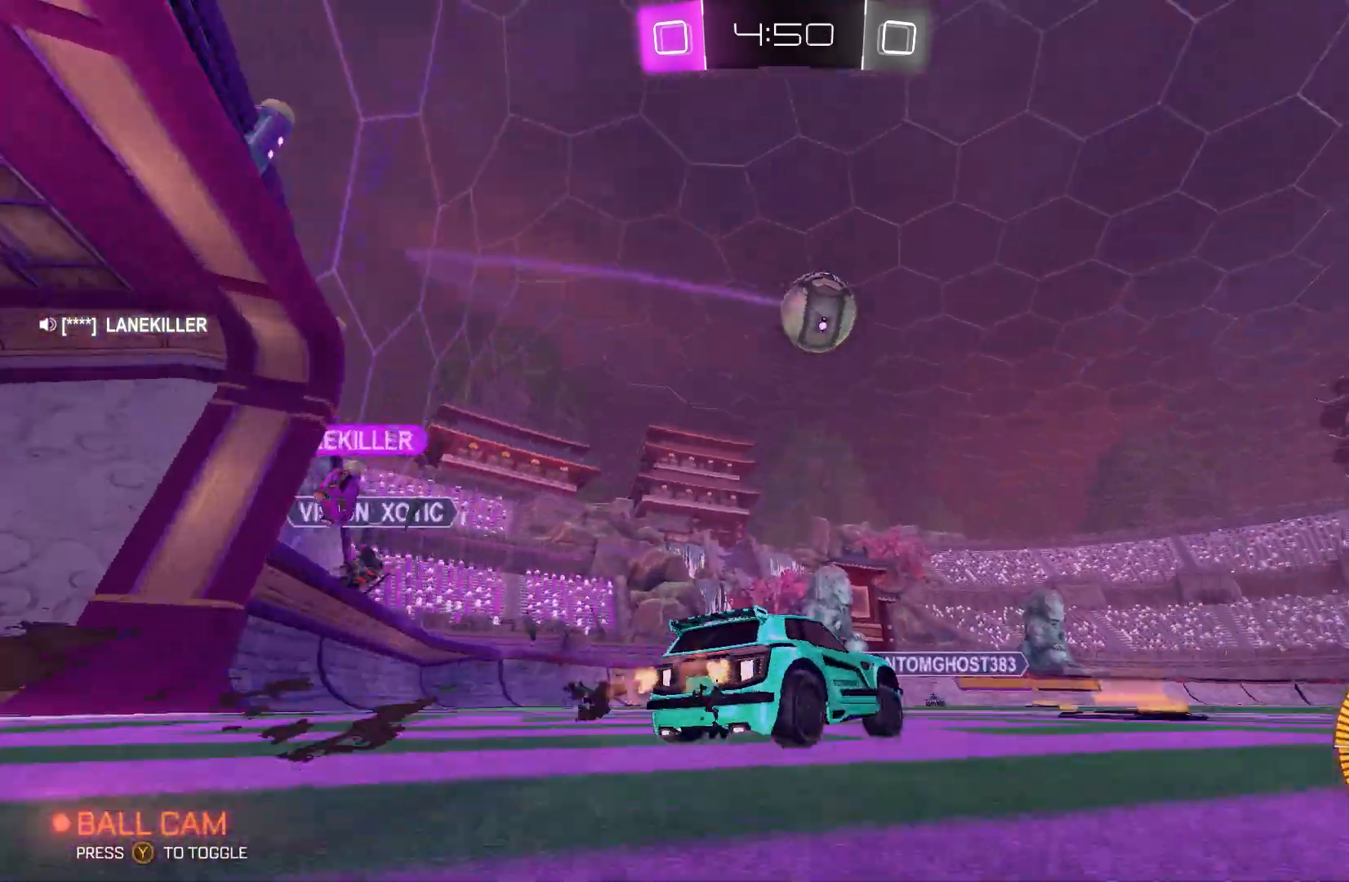
{"buttons": ["A", "B", "R2"], "left_stick": "down-left", "events": [[233, "R2", "down"], [300, "left_stick", "center"], [367, "B", "down"], [467, "A", "down"], [500, "left_stick", "down-left"]]}
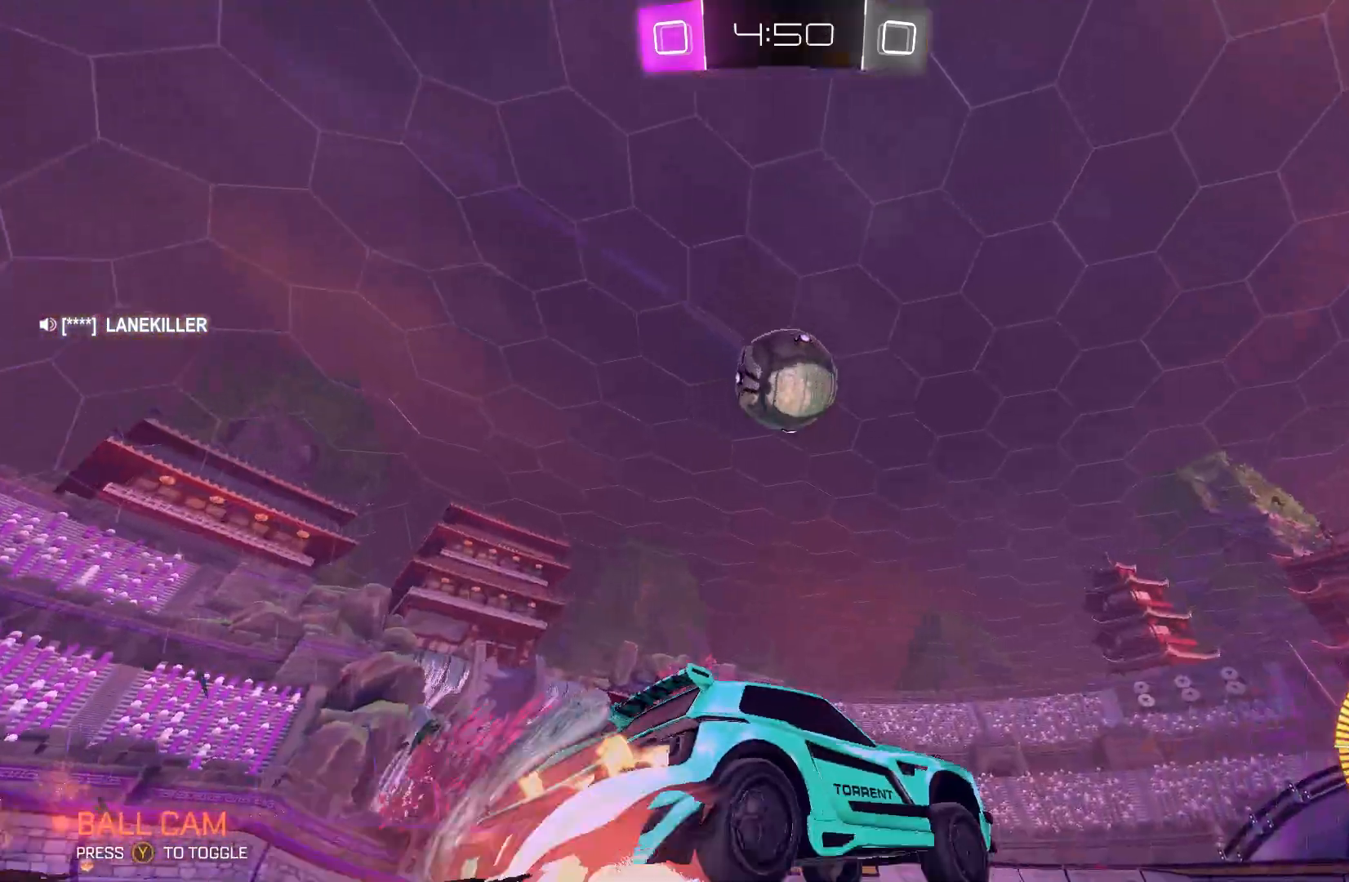
{"buttons": ["A", "B", "L2", "R2"], "left_stick": "left", "events": [[167, "A", "up"], [267, "left_stick", "left"], [300, "L2", "down"], [367, "A", "down"]]}
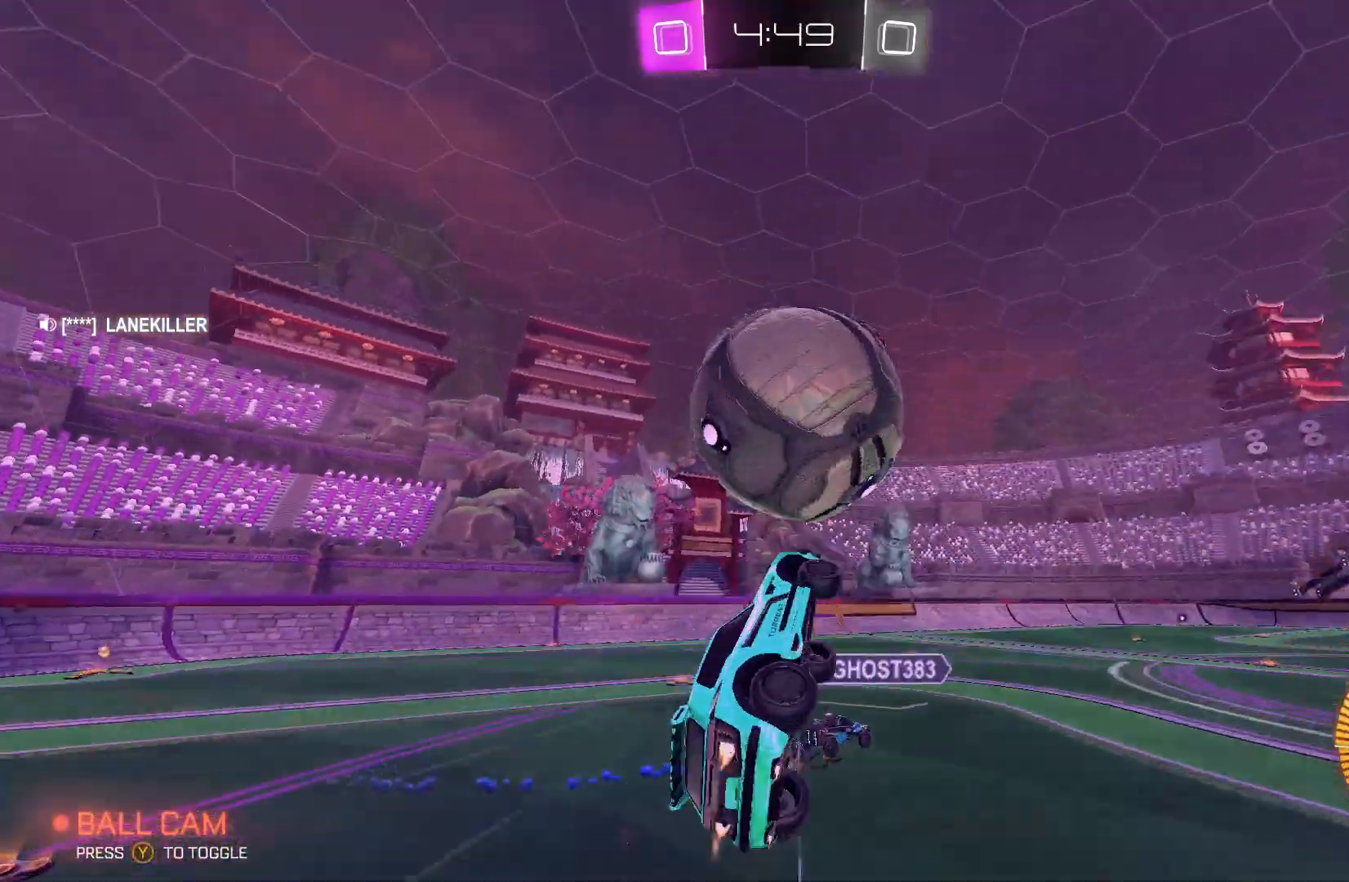
{"buttons": ["R2"], "left_stick": "up", "events": [[33, "A", "up"], [67, "A", "down"], [333, "A", "up"], [400, "left_stick", "up"], [433, "L2", "up"], [500, "B", "up"]]}
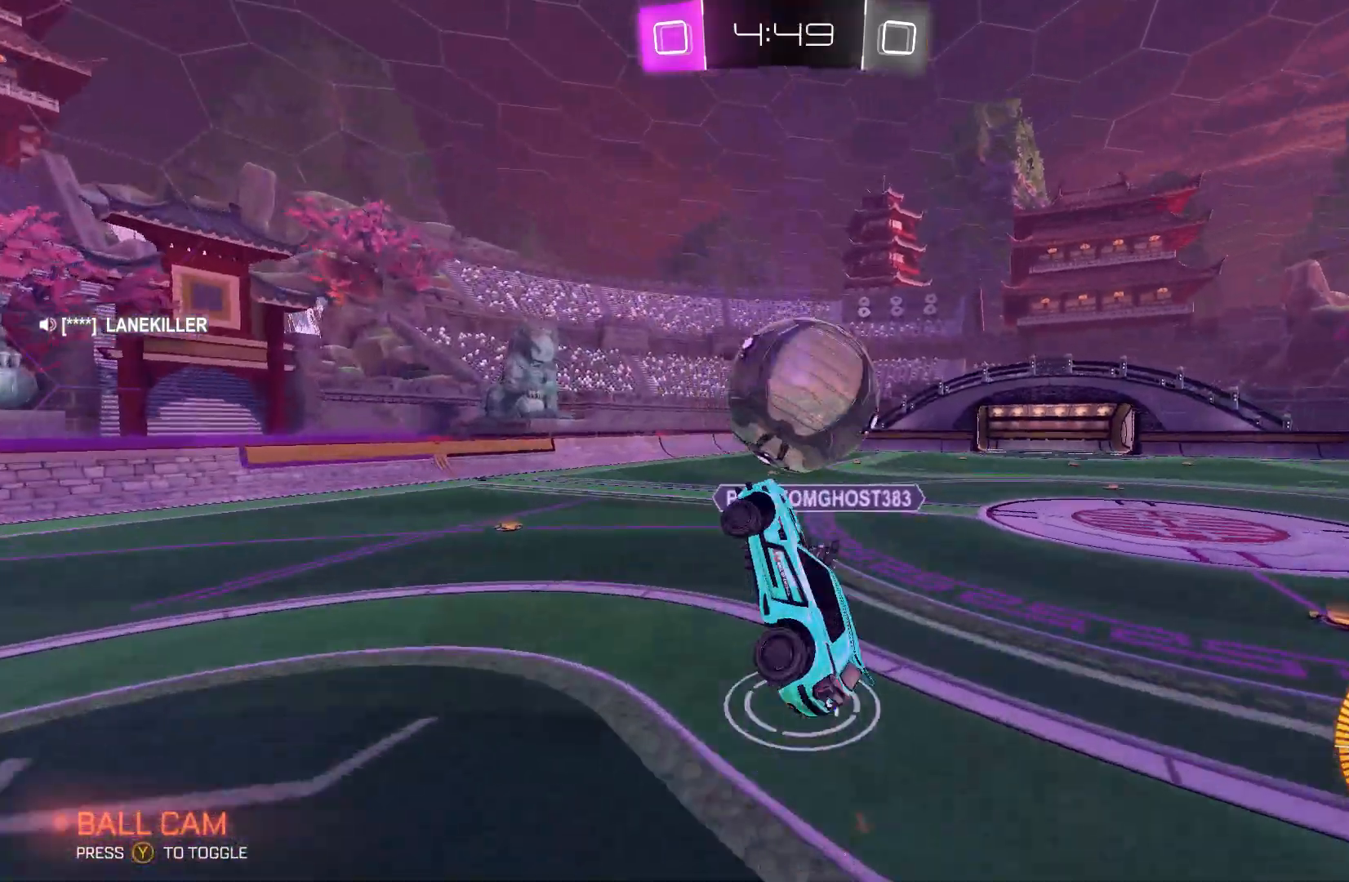
{"buttons": ["R2"], "left_stick": "left", "events": [[33, "left_stick", "right"], [200, "left_stick", "center"], [367, "left_stick", "left"]]}
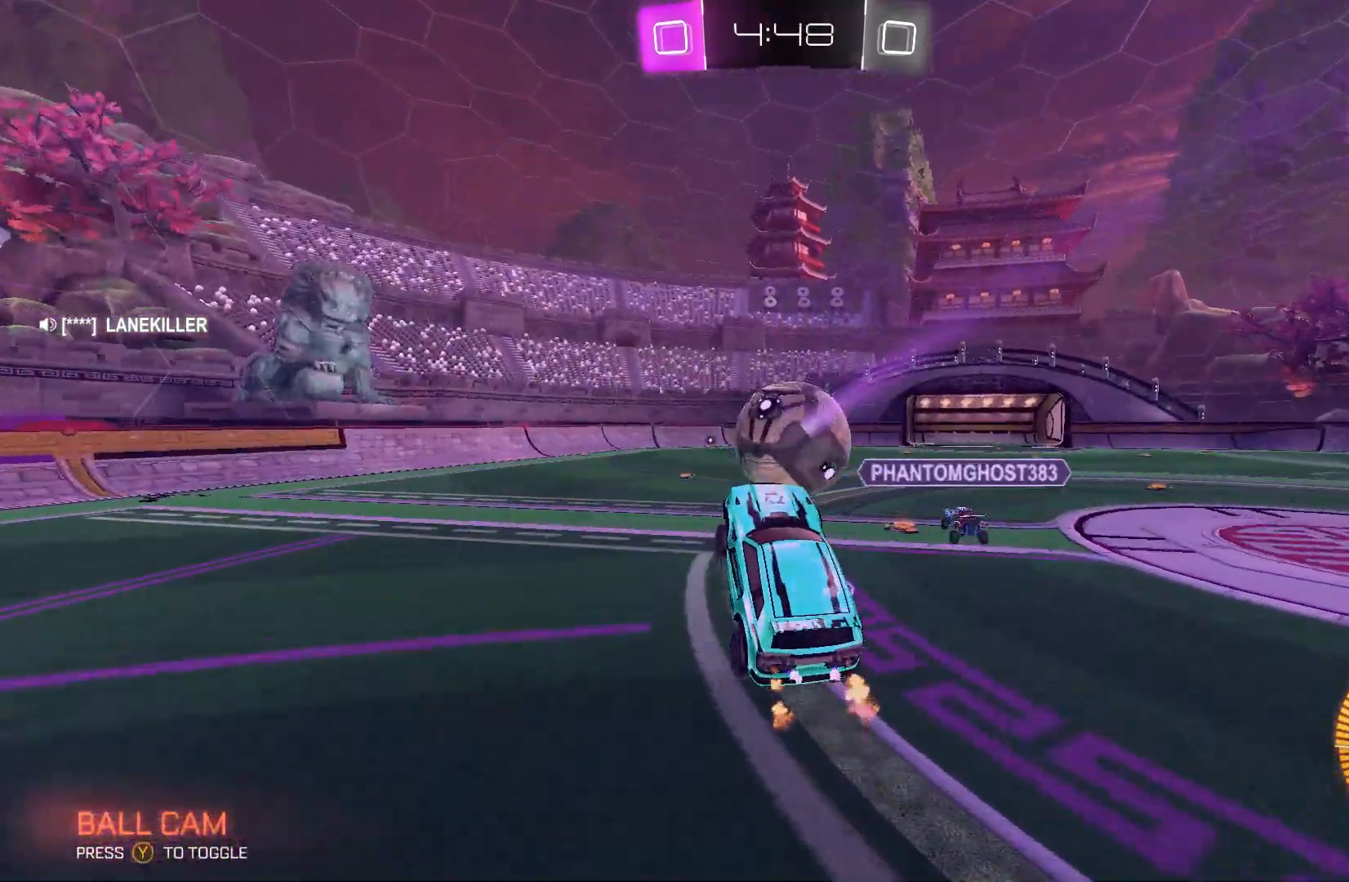
{"buttons": ["B", "R2"], "left_stick": "up-right", "events": [[33, "left_stick", "center"], [233, "B", "down"], [467, "left_stick", "up-right"]]}
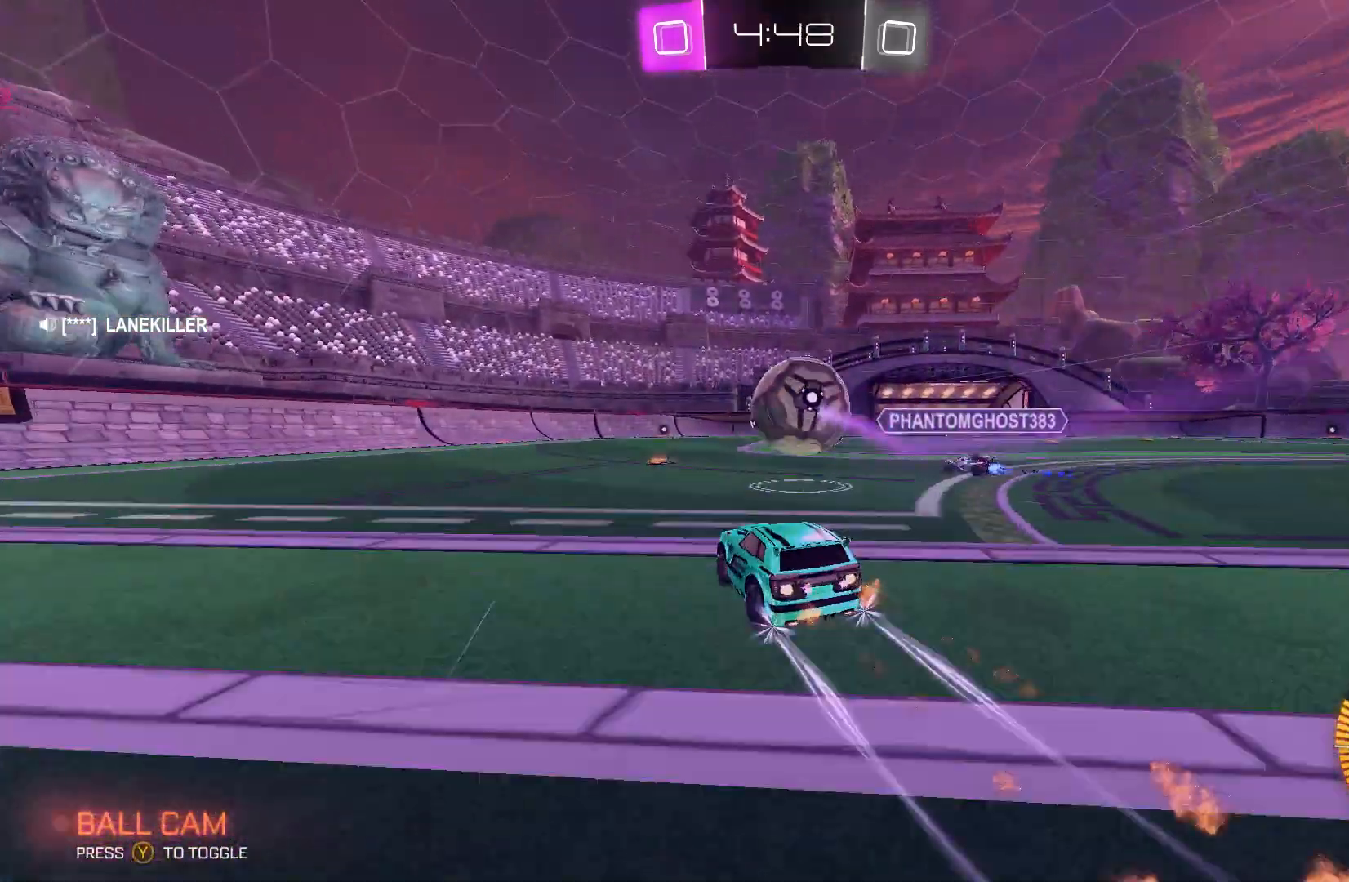
{"buttons": [], "left_stick": "left", "events": [[100, "left_stick", "center"], [300, "B", "up"], [300, "left_stick", "left"], [333, "R2", "up"]]}
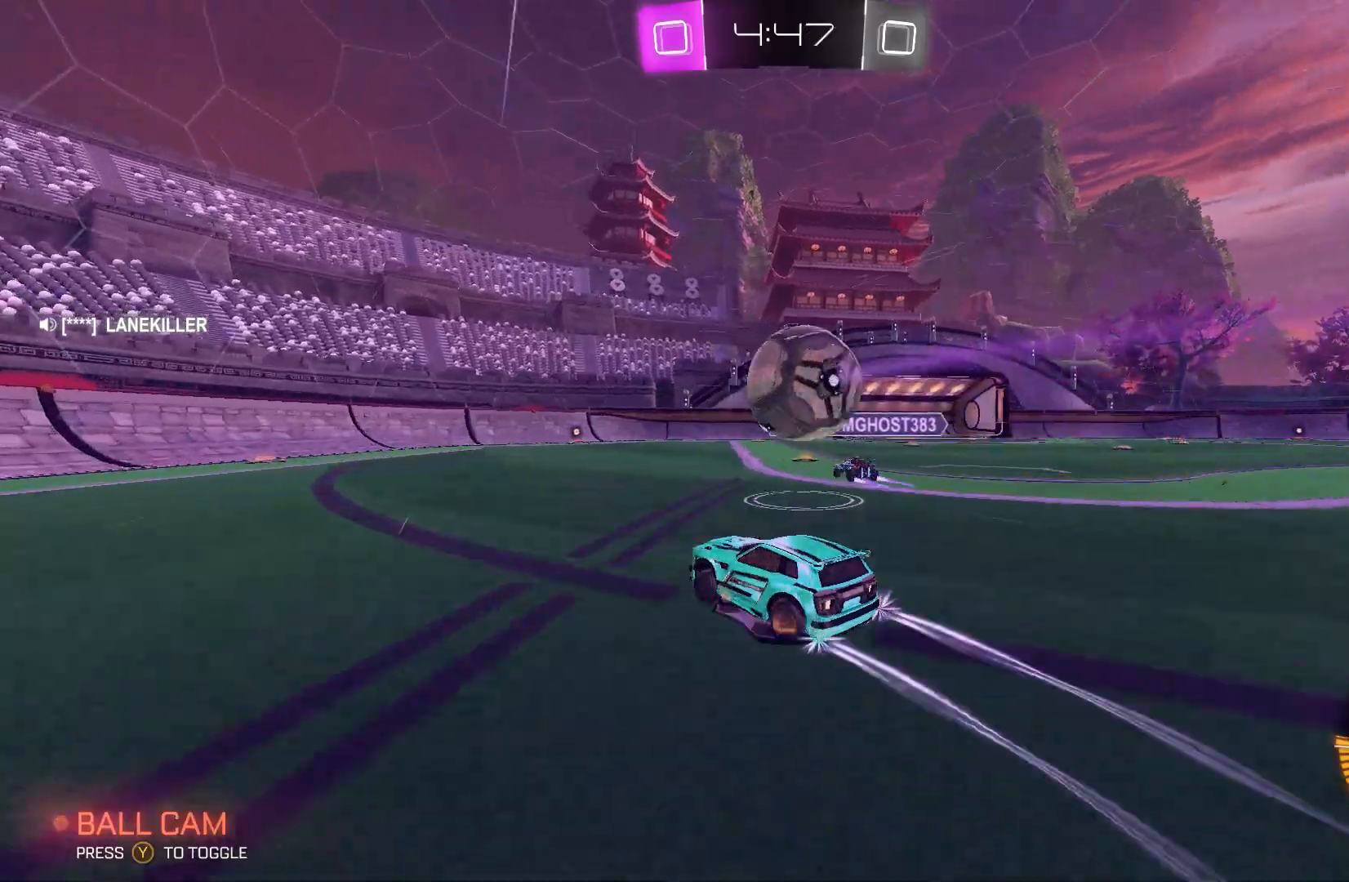
{"buttons": ["B", "R2"], "left_stick": "right", "events": [[67, "R2", "down"], [133, "left_stick", "up-right"], [200, "B", "down"], [233, "left_stick", "right"]]}
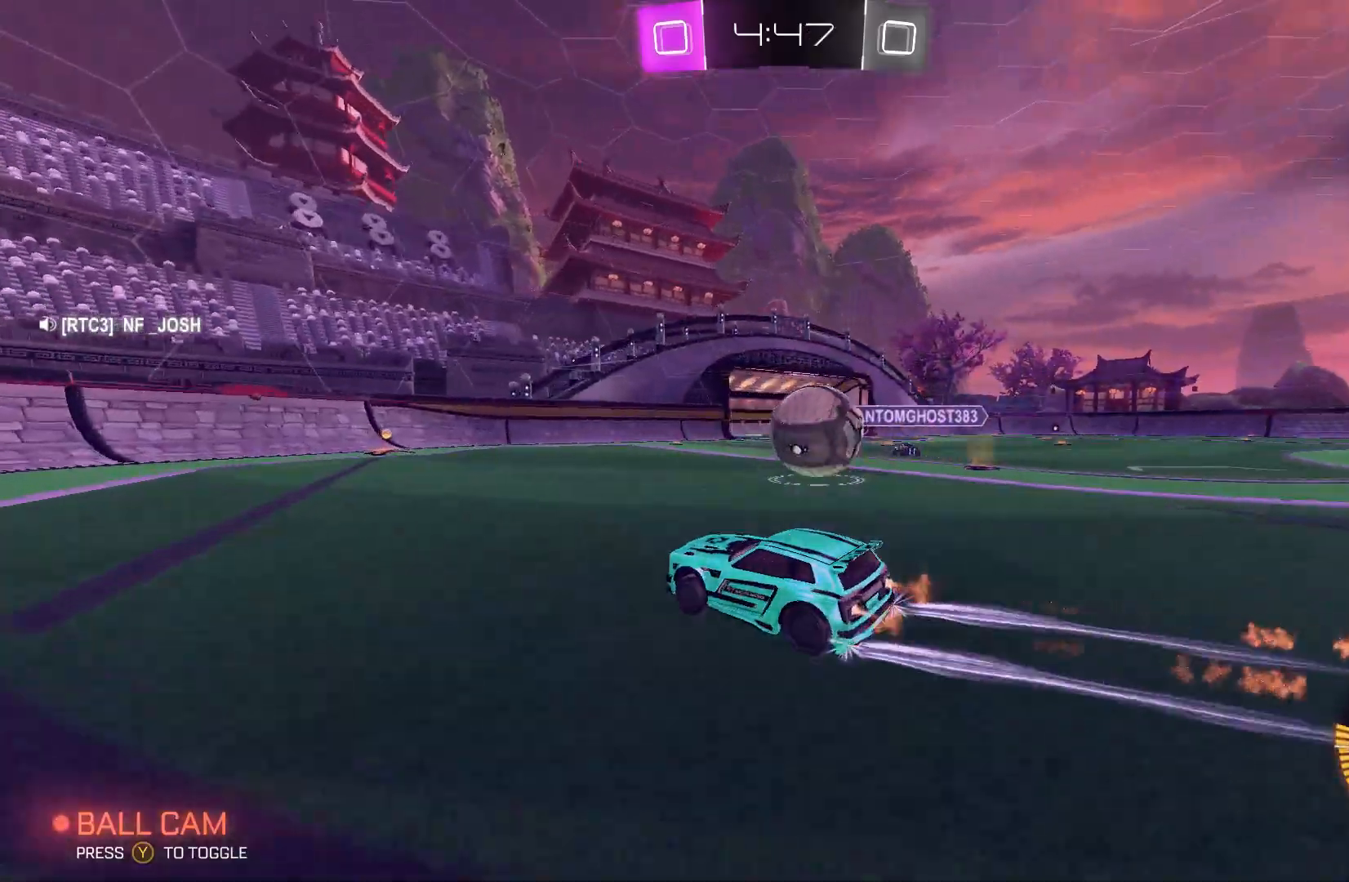
{"buttons": [], "left_stick": "right", "events": [[100, "left_stick", "left"], [233, "B", "up"], [233, "left_stick", "right"], [433, "R2", "up"]]}
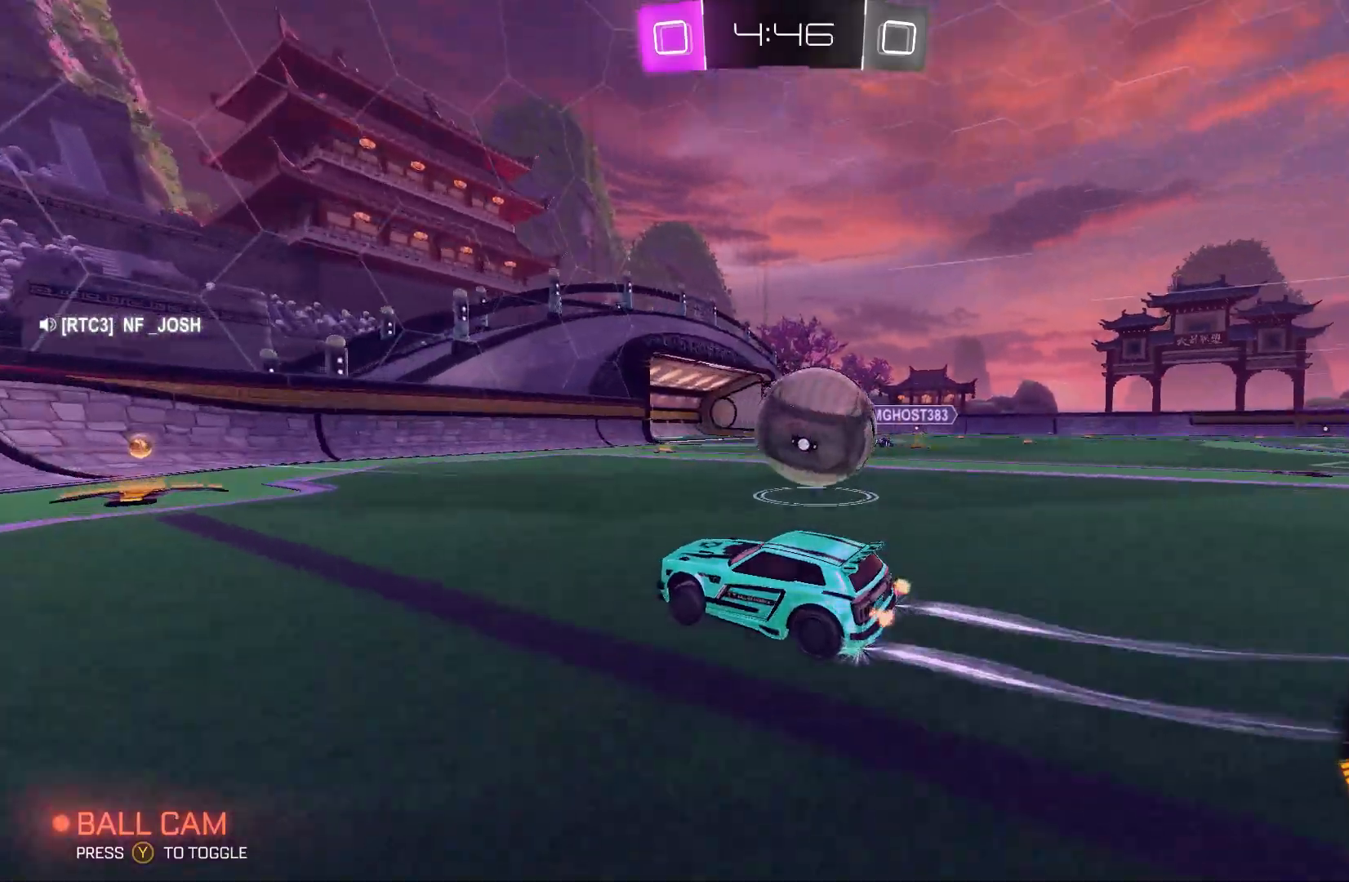
{"buttons": ["R2"], "left_stick": "right", "events": [[233, "L2", "down"], [367, "R2", "down"], [433, "L2", "up"]]}
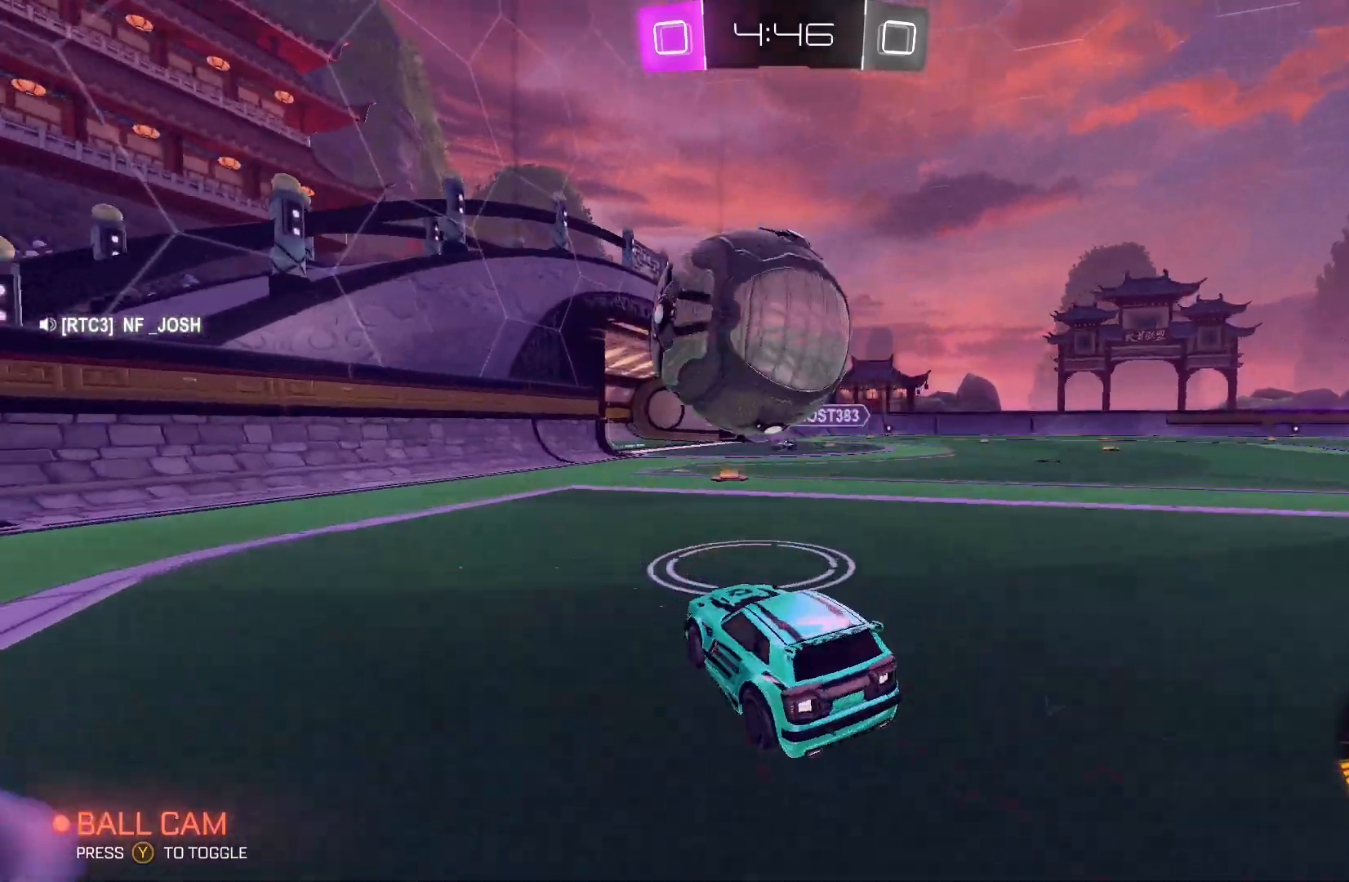
{"buttons": ["R2"], "left_stick": "center", "events": [[233, "R2", "up"], [267, "L2", "down"], [267, "left_stick", "down-right"], [400, "R2", "down"], [400, "left_stick", "down-left"], [500, "L2", "up"], [500, "left_stick", "center"]]}